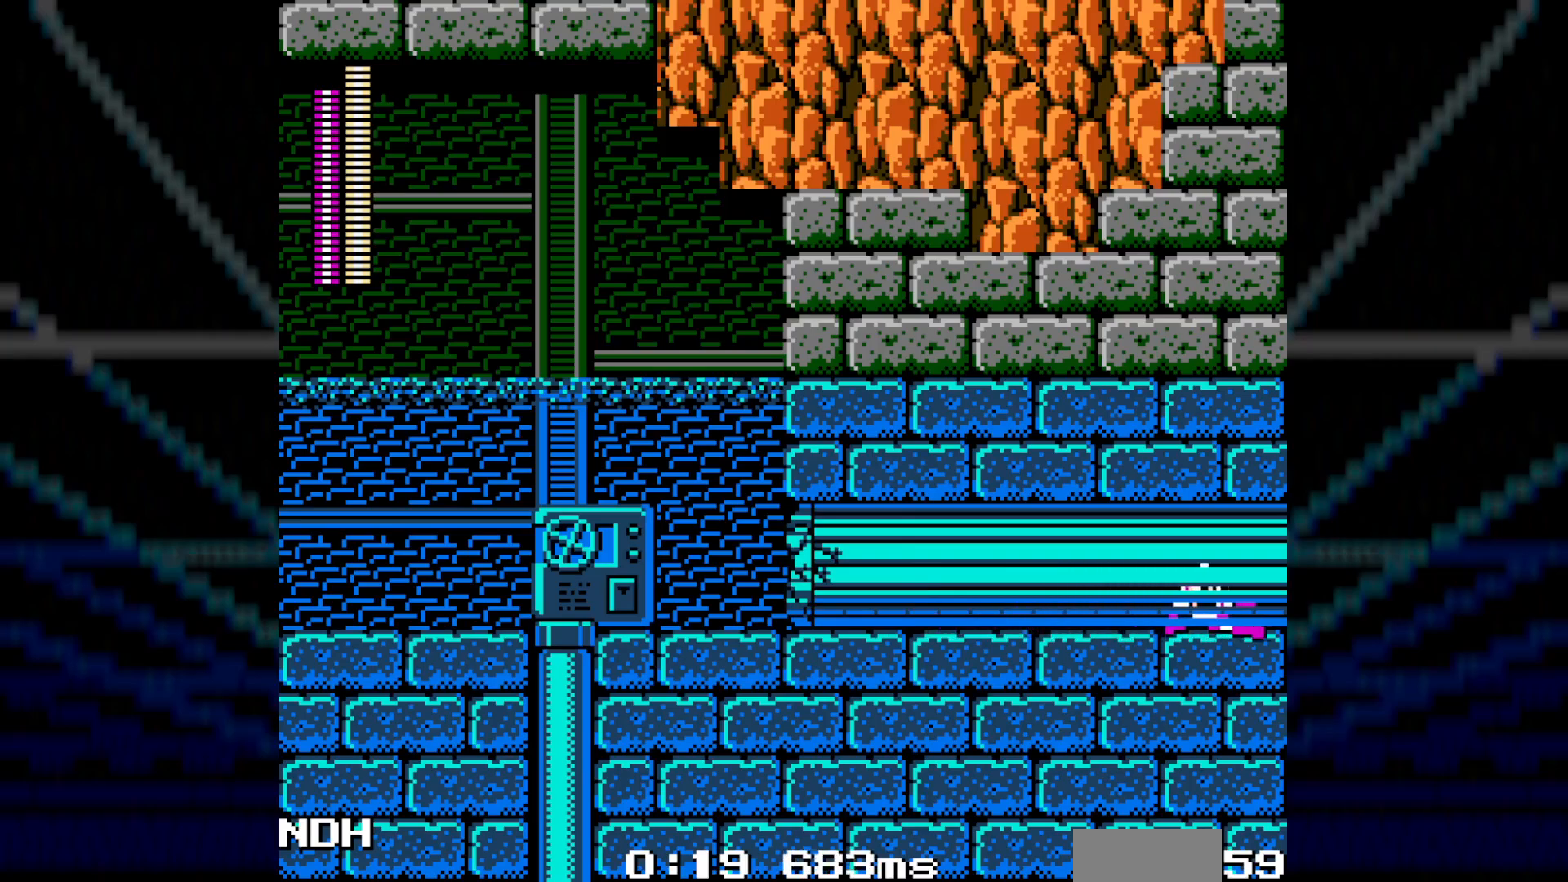
Gameplay with a controller; each line is a JSON object with the inputs held at the frame after it. "events" lists button and stick changes between this image and that frame as [ms after this image, input, new state], when the widget could be followed in between. Not read: DPAD_LEFT L3 R3.
{"buttons": ["DPAD_RIGHT"], "events": [[200, "C", "down"], [317, "C", "up"], [433, "C", "down"], [483, "C", "up"]]}
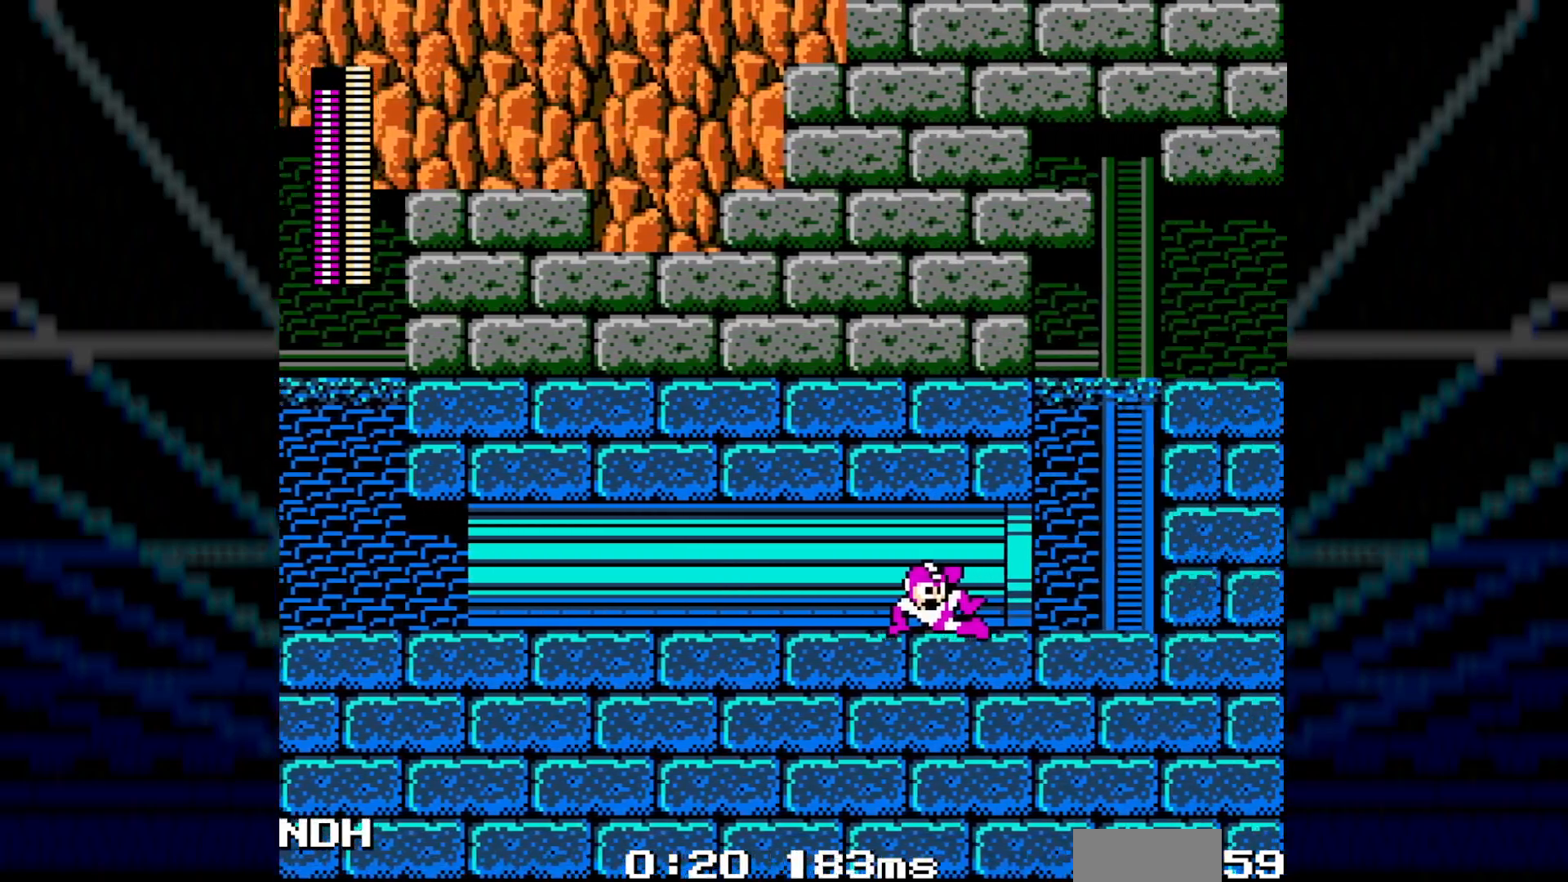
{"buttons": ["DPAD_RIGHT"], "events": []}
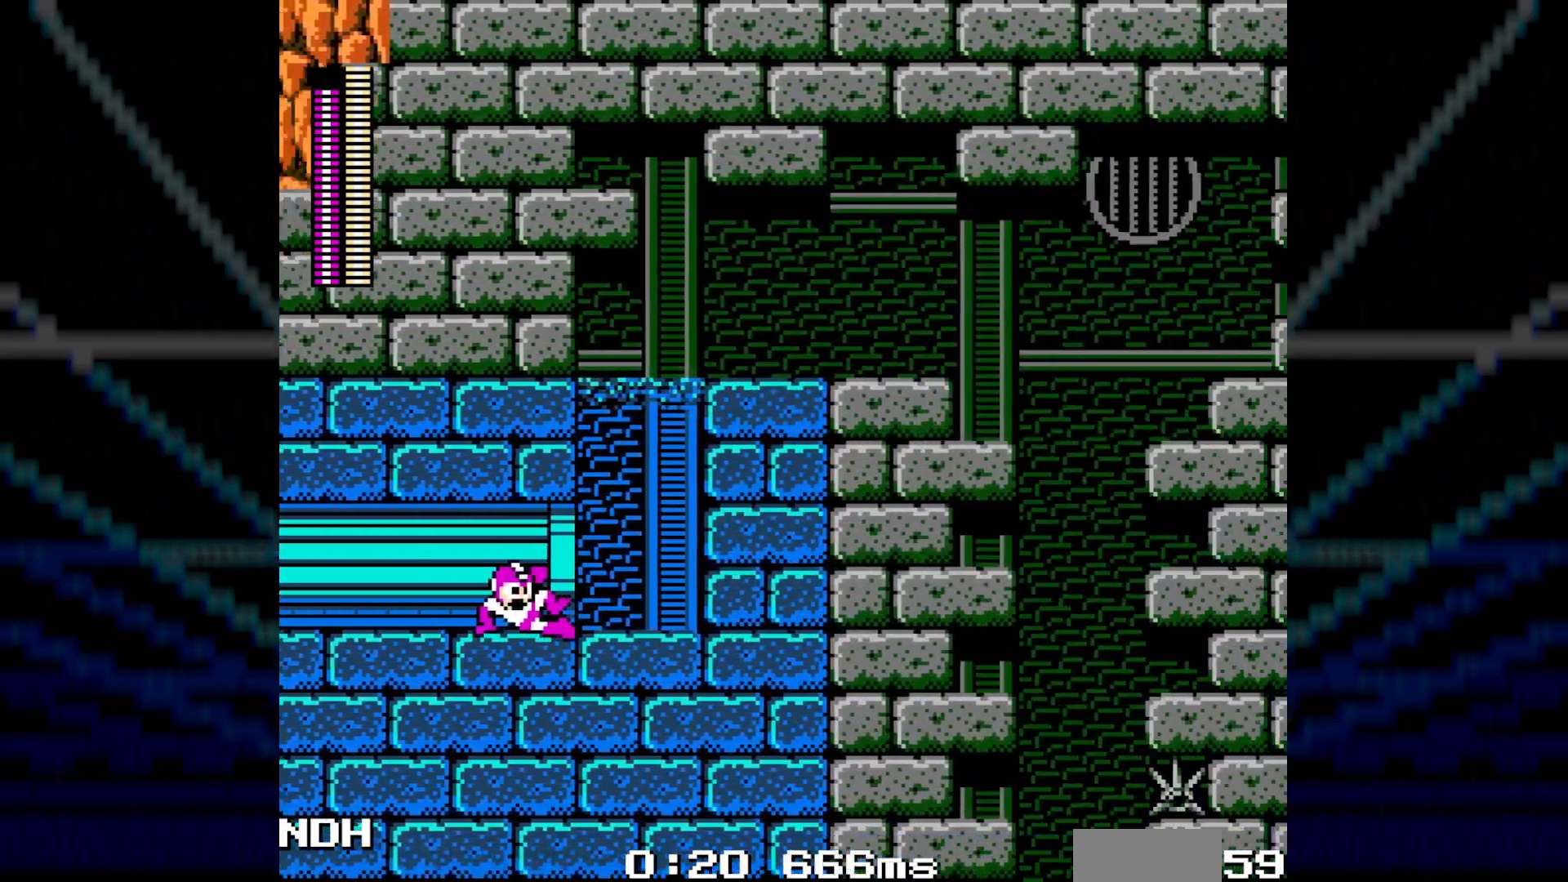
{"buttons": ["B", "DPAD_RIGHT"], "events": [[367, "C", "down"], [433, "C", "up"], [500, "B", "down"]]}
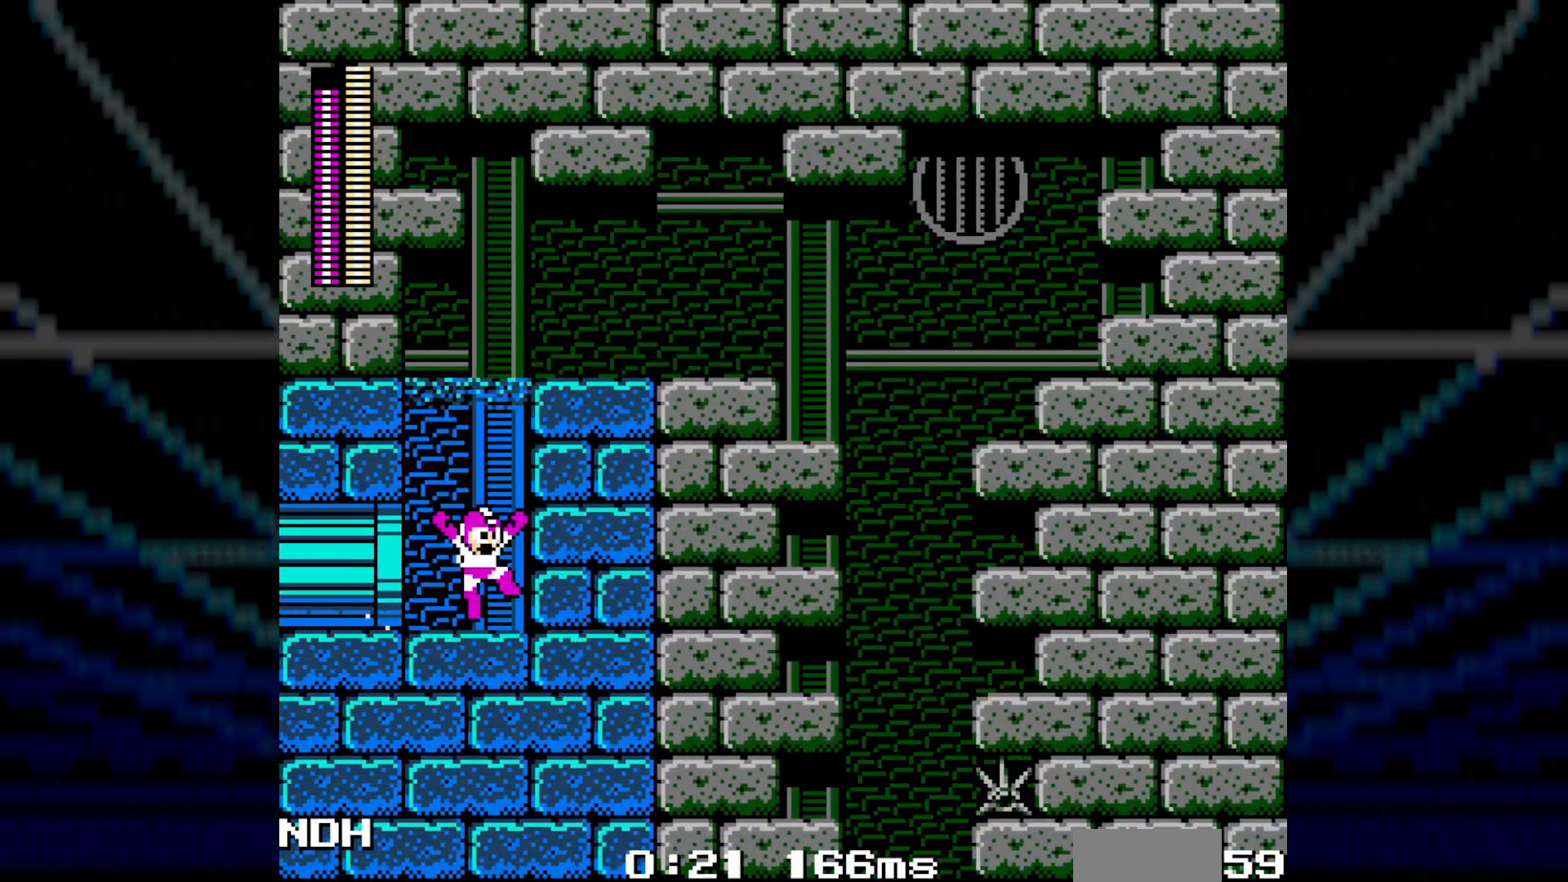
{"buttons": ["DPAD_RIGHT"], "events": [[400, "B", "up"]]}
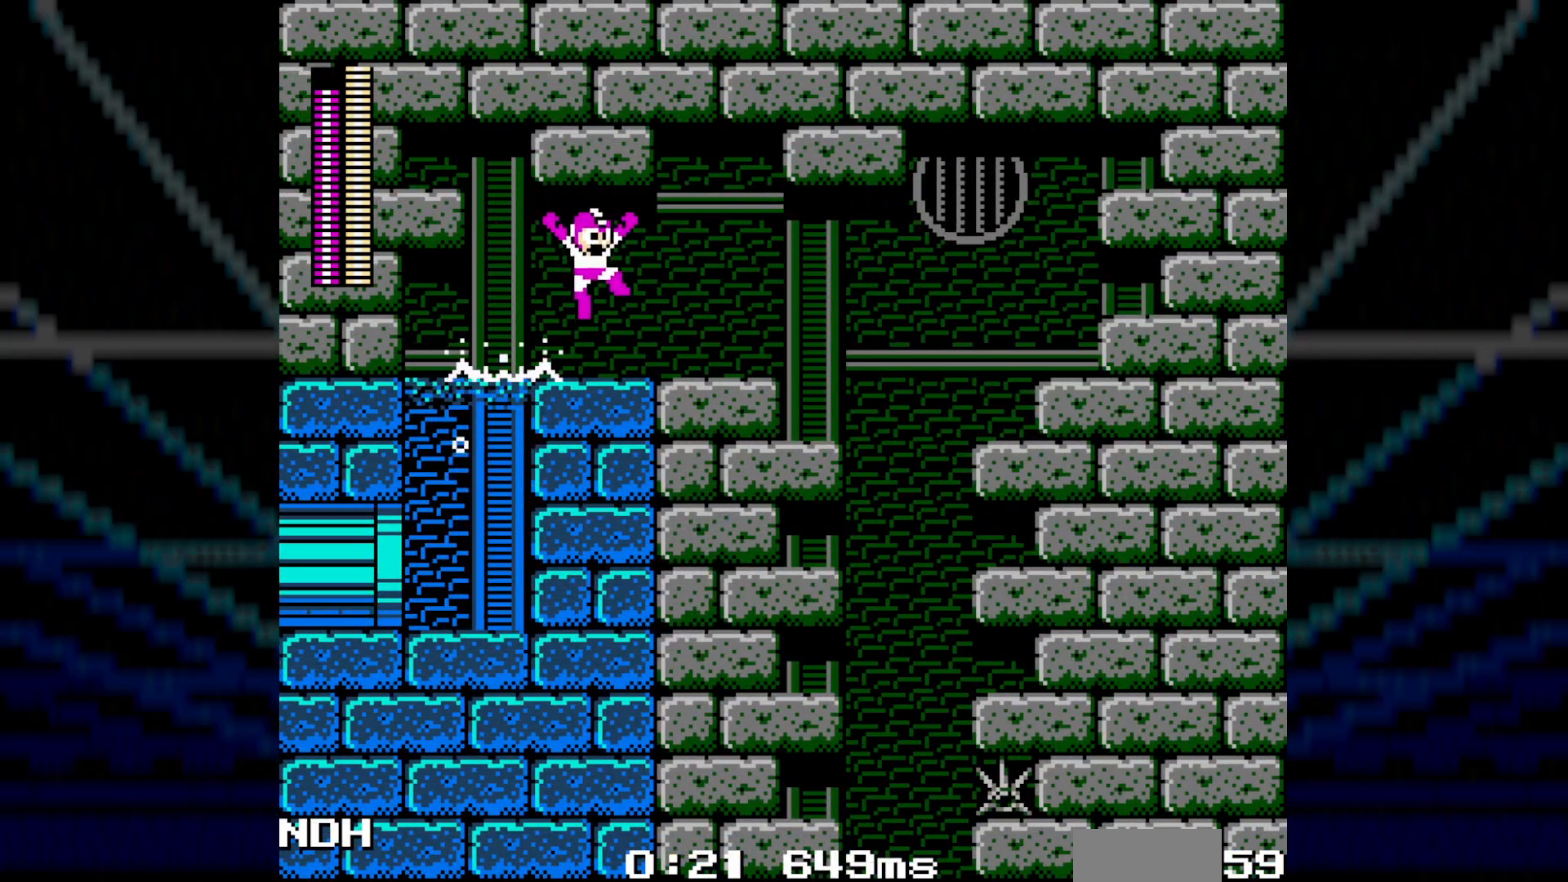
{"buttons": ["DPAD_RIGHT"], "events": [[200, "C", "down"], [467, "C", "up"]]}
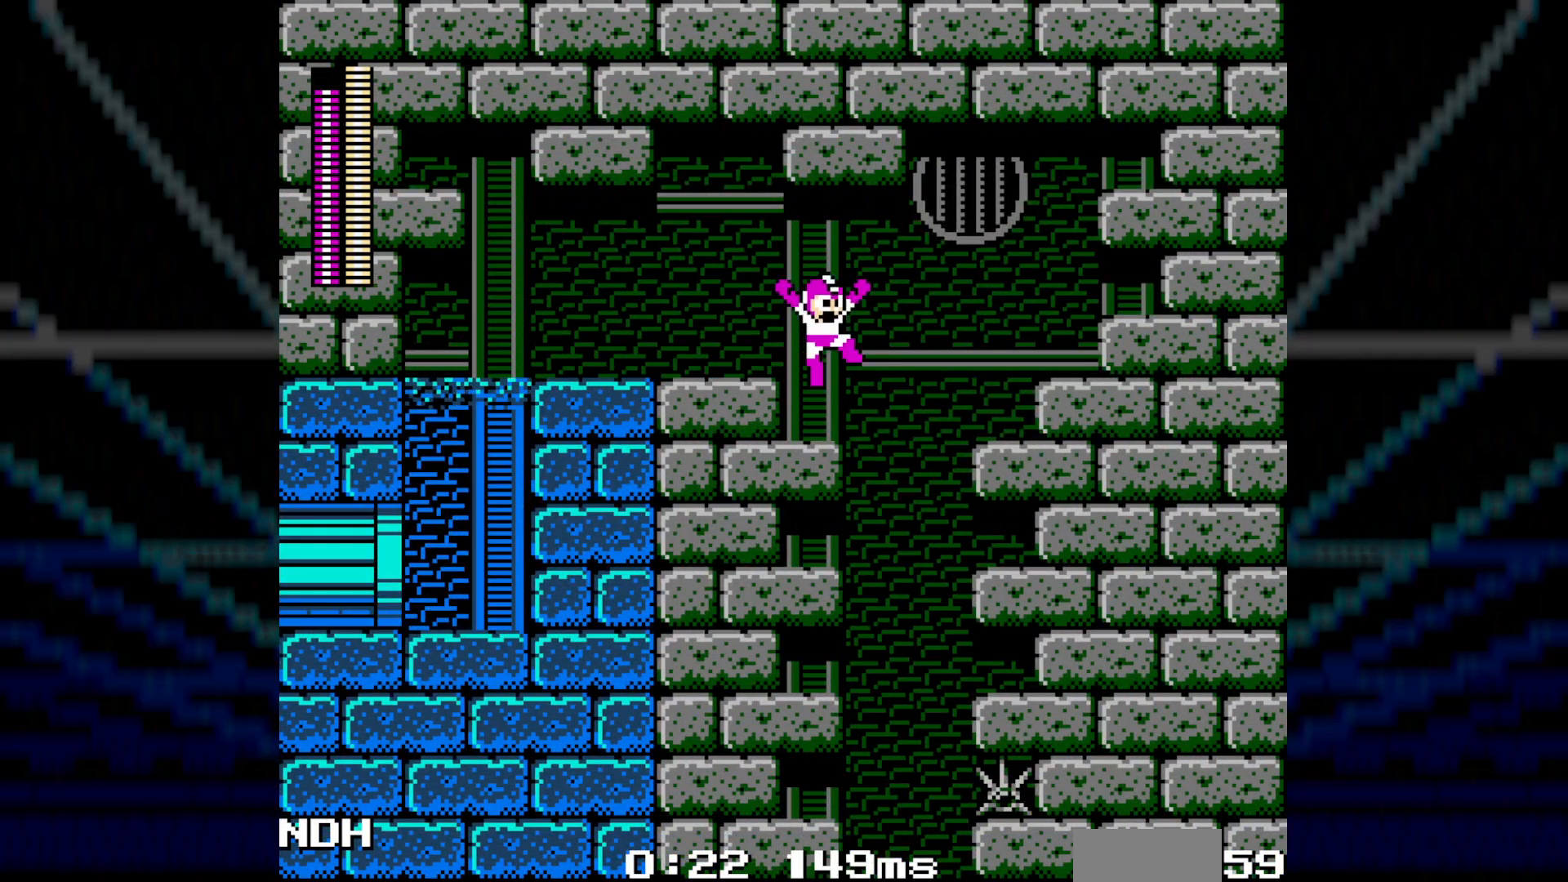
{"buttons": ["R1"], "events": [[33, "C", "down"], [183, "C", "up"], [350, "DPAD_RIGHT", "up"], [500, "R1", "down"]]}
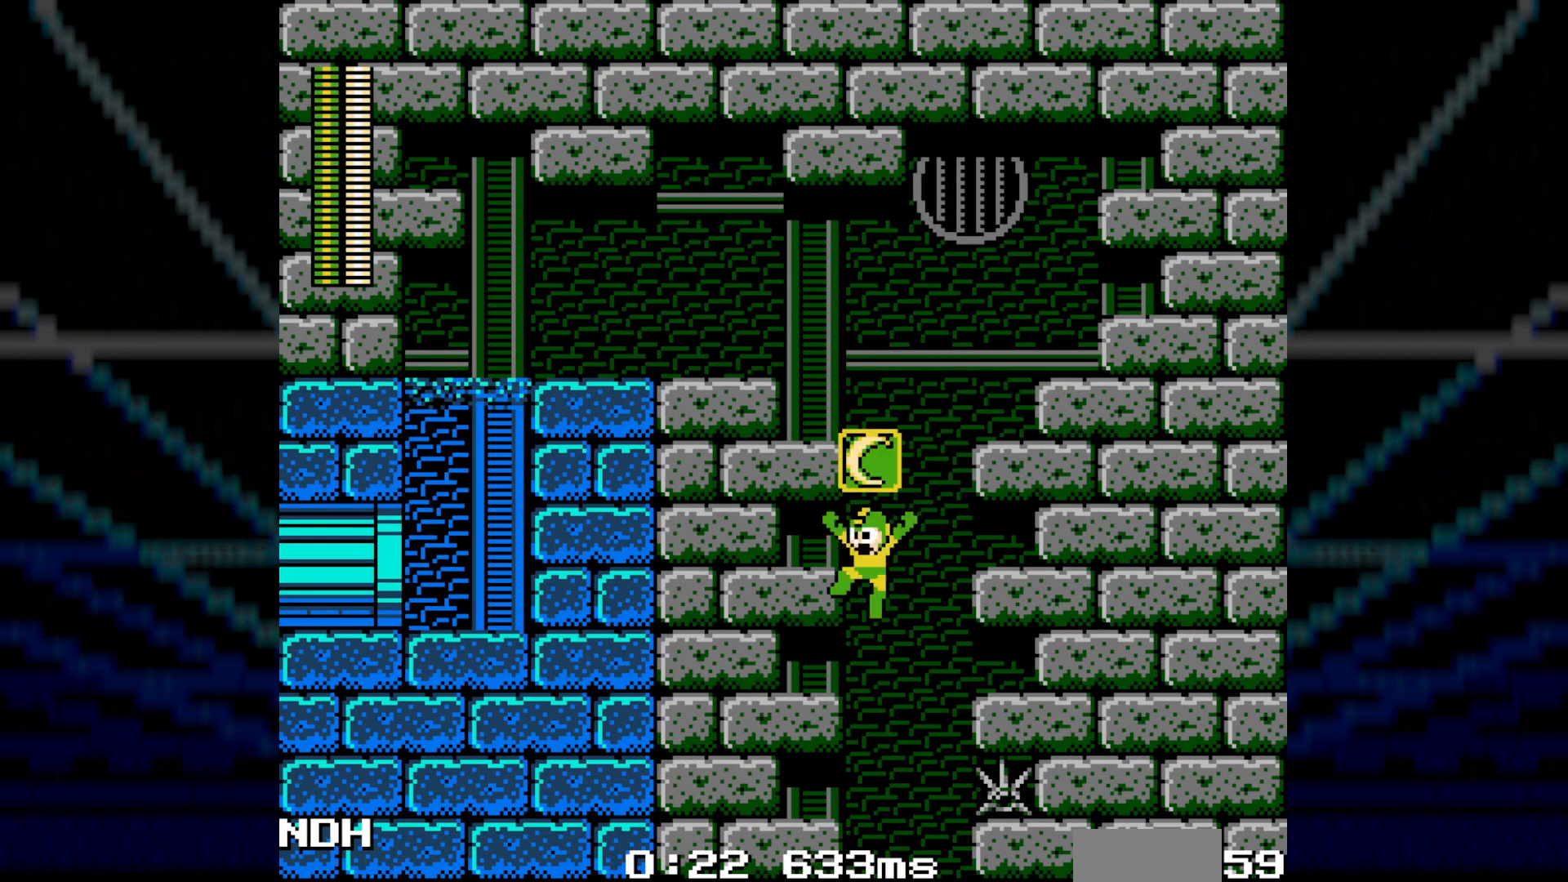
{"buttons": [], "events": [[183, "R1", "up"]]}
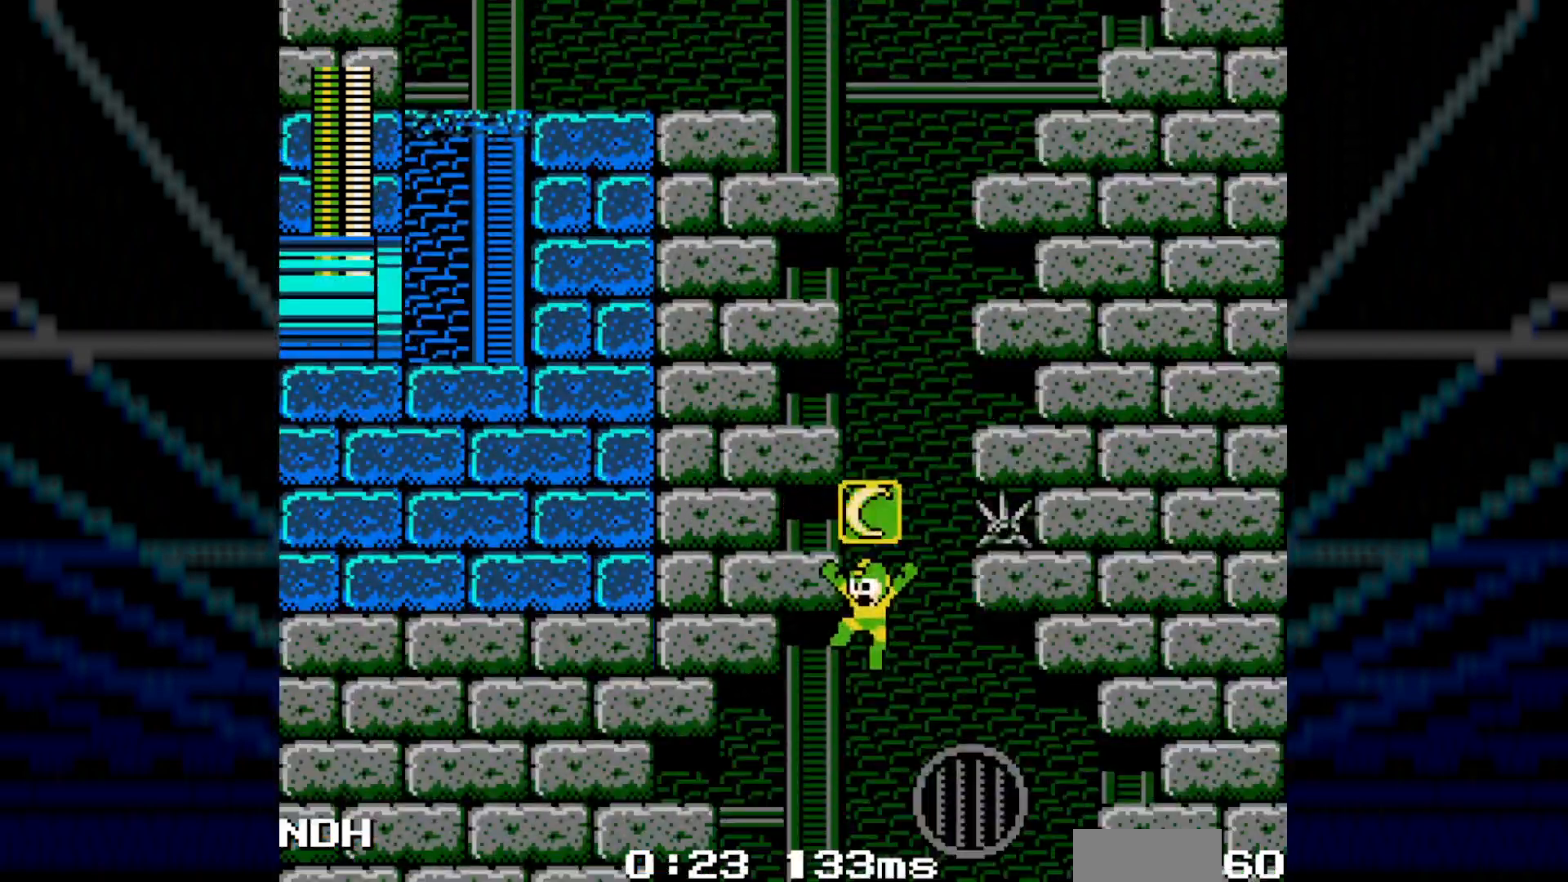
{"buttons": [], "events": [[33, "L1", "down"], [100, "L1", "up"], [183, "L1", "down"], [267, "L1", "up"]]}
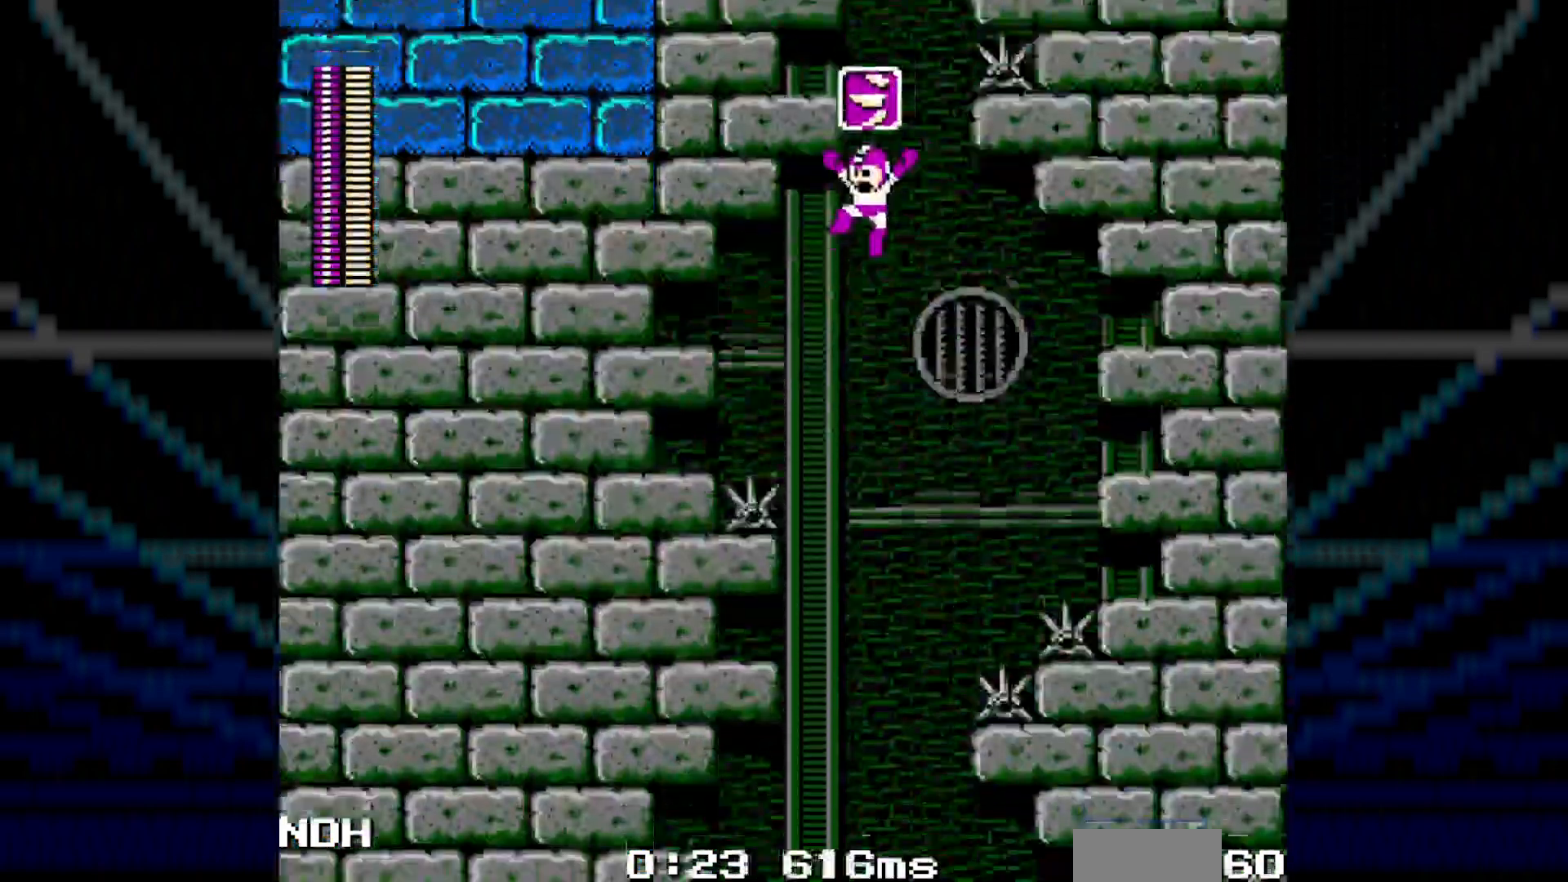
{"buttons": [], "events": []}
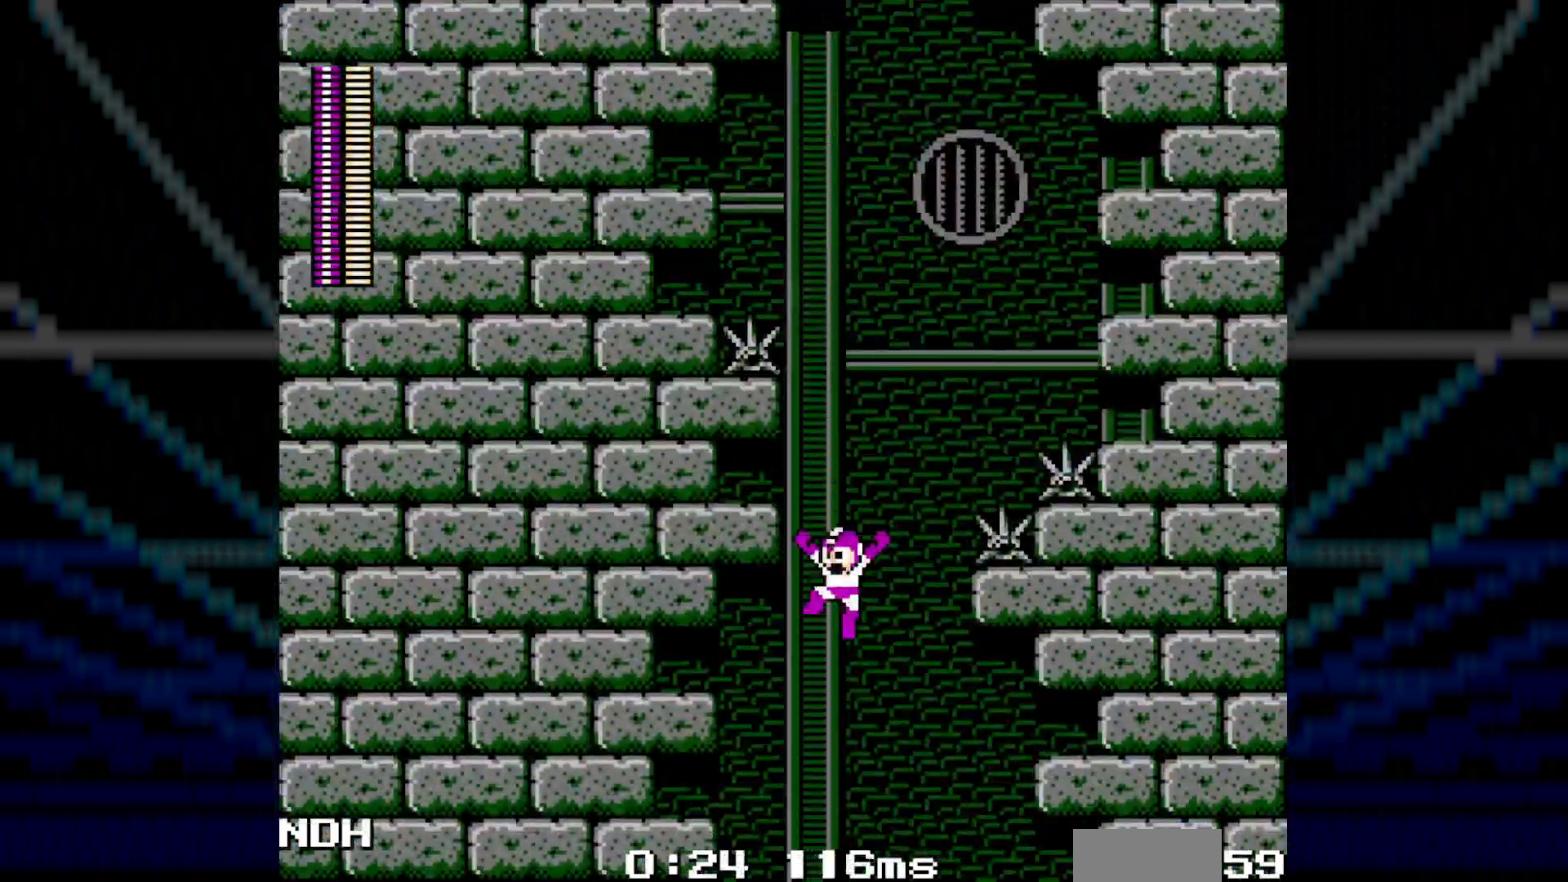
{"buttons": [], "events": []}
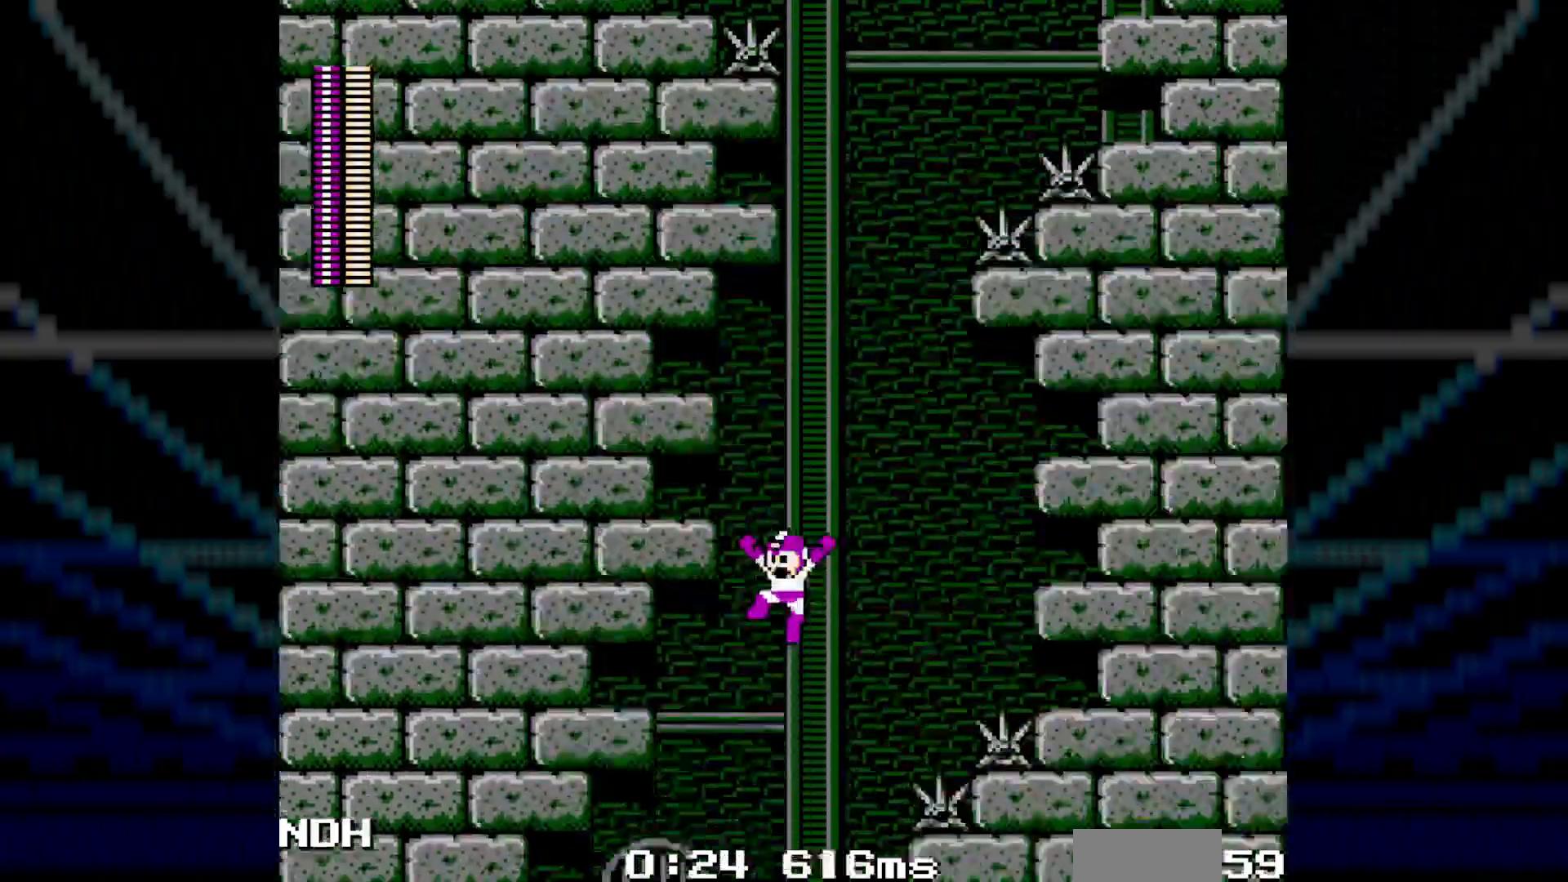
{"buttons": [], "events": []}
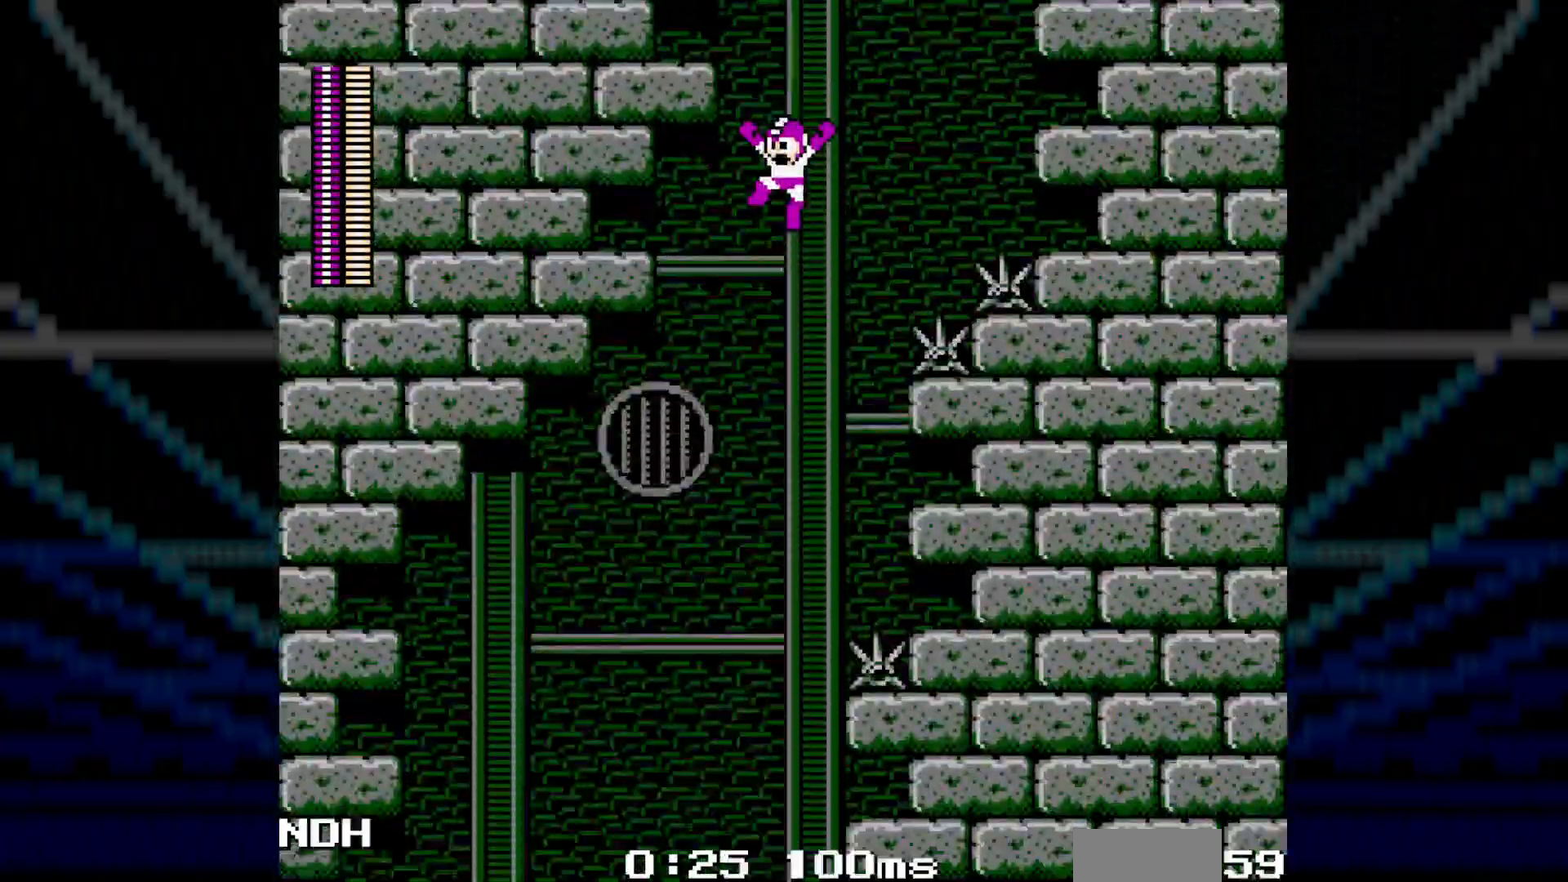
{"buttons": [], "events": []}
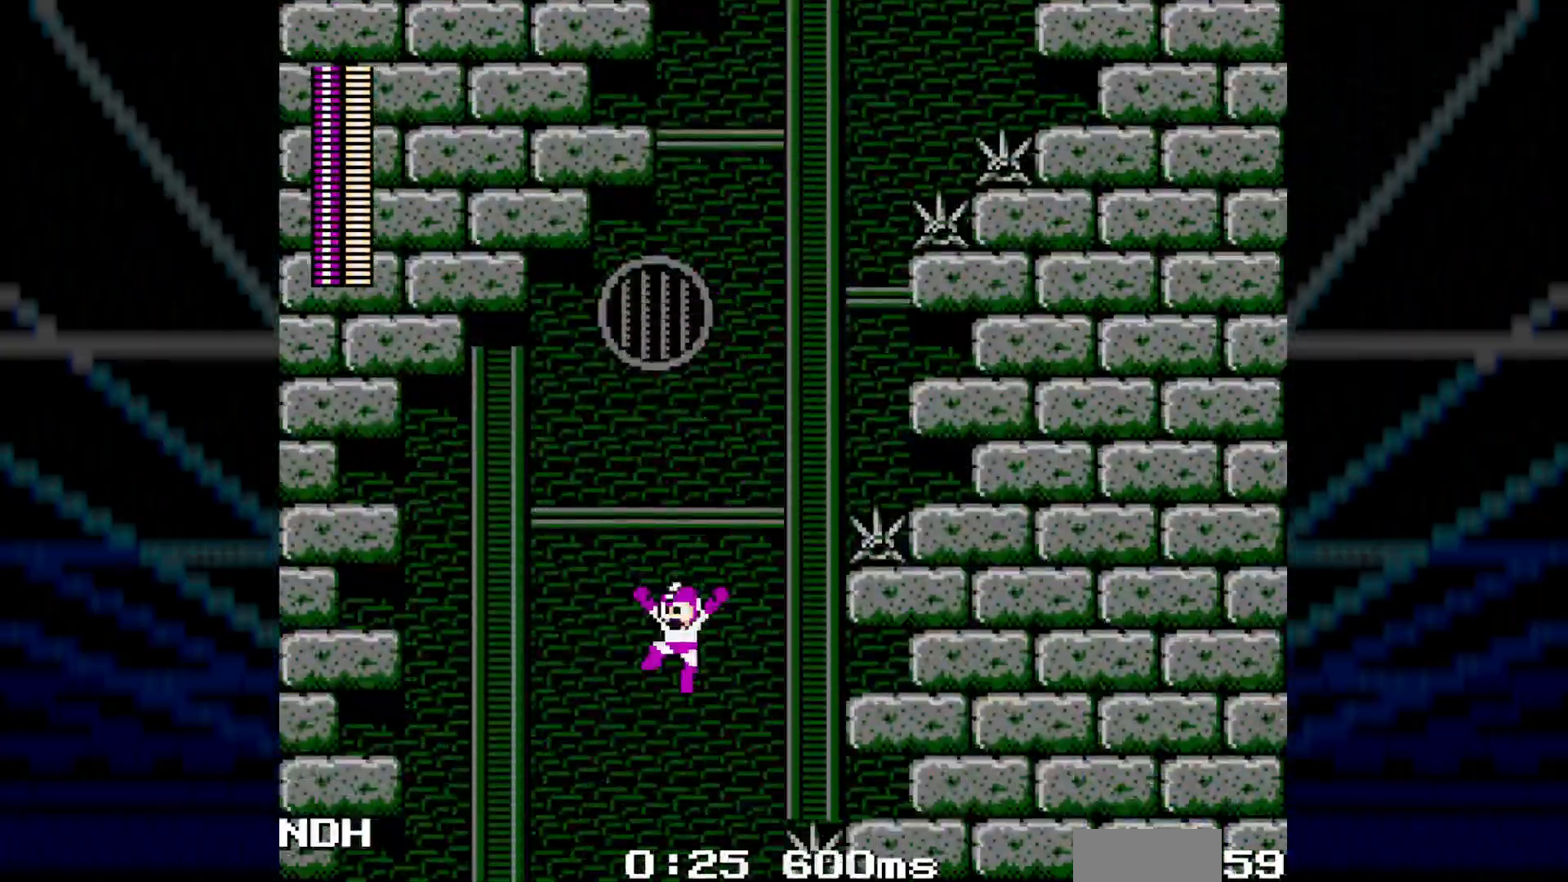
{"buttons": [], "events": []}
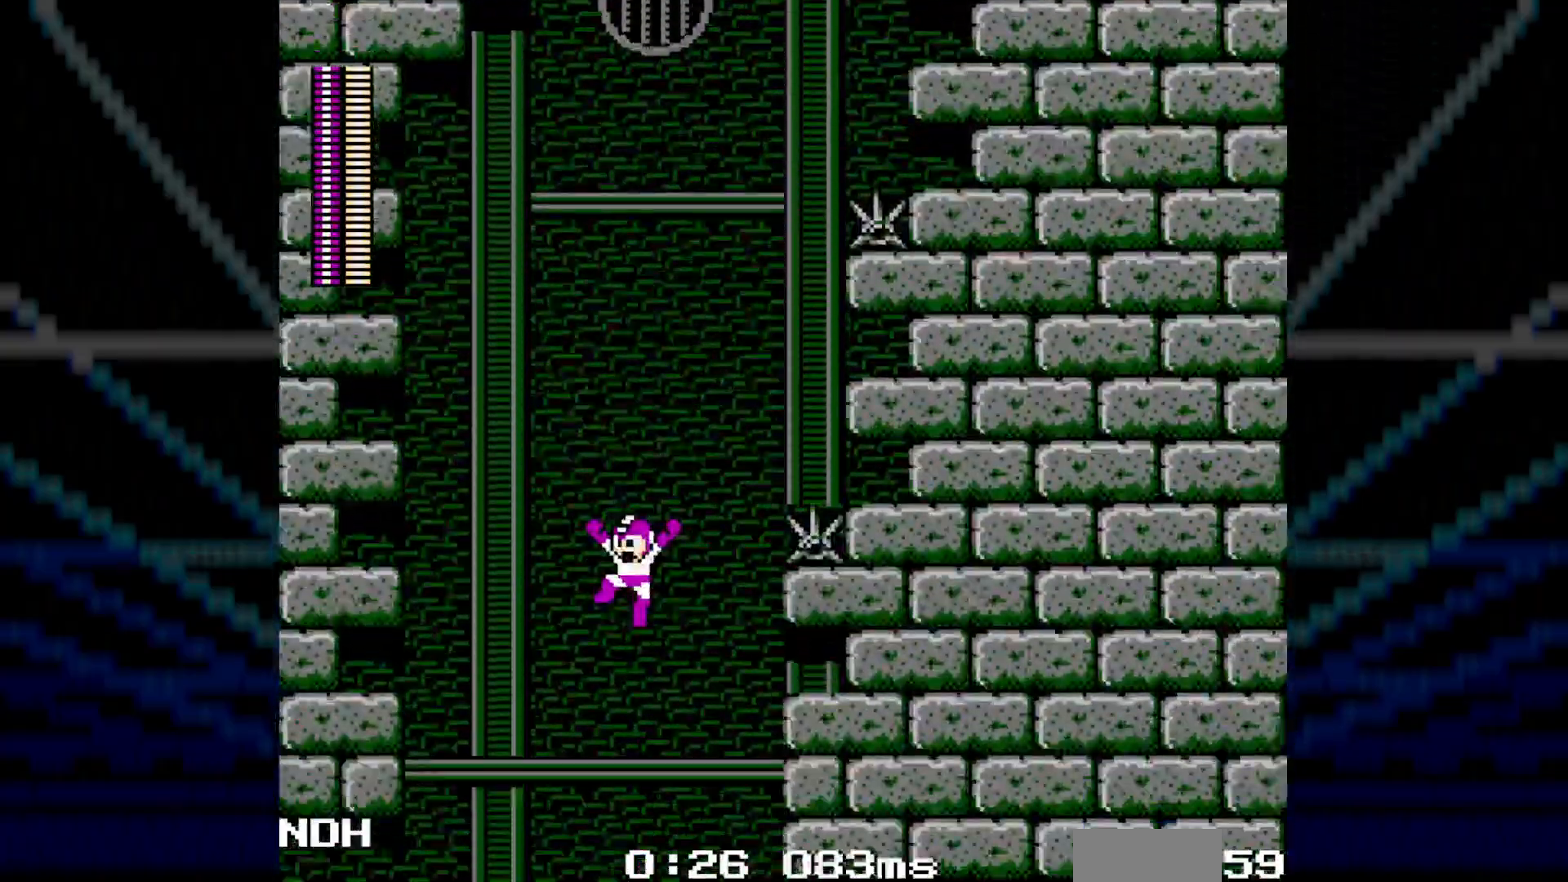
{"buttons": [], "events": []}
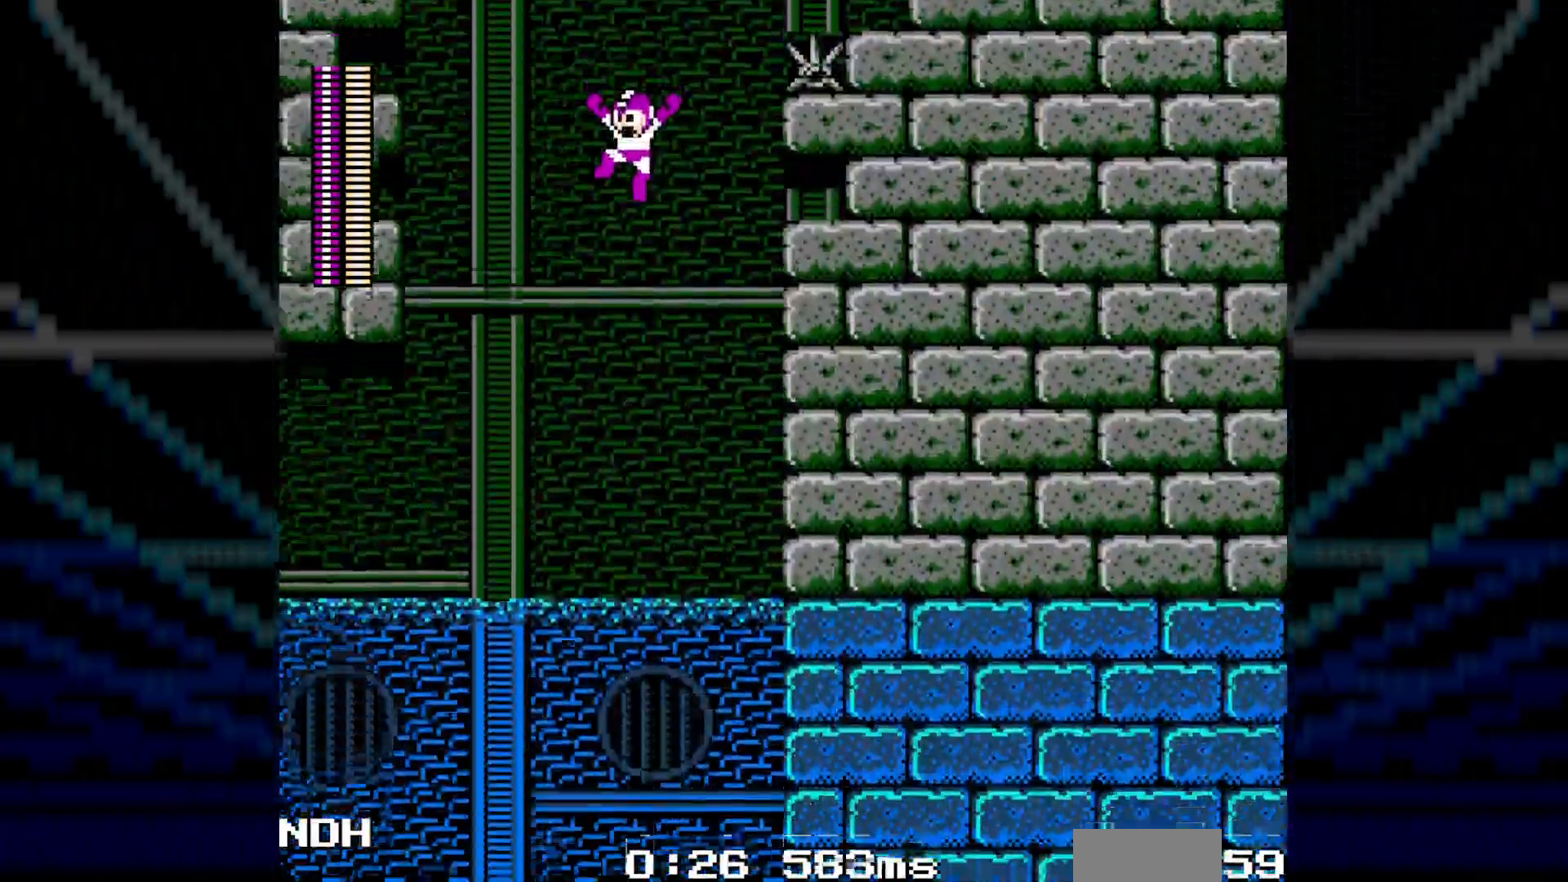
{"buttons": [], "events": []}
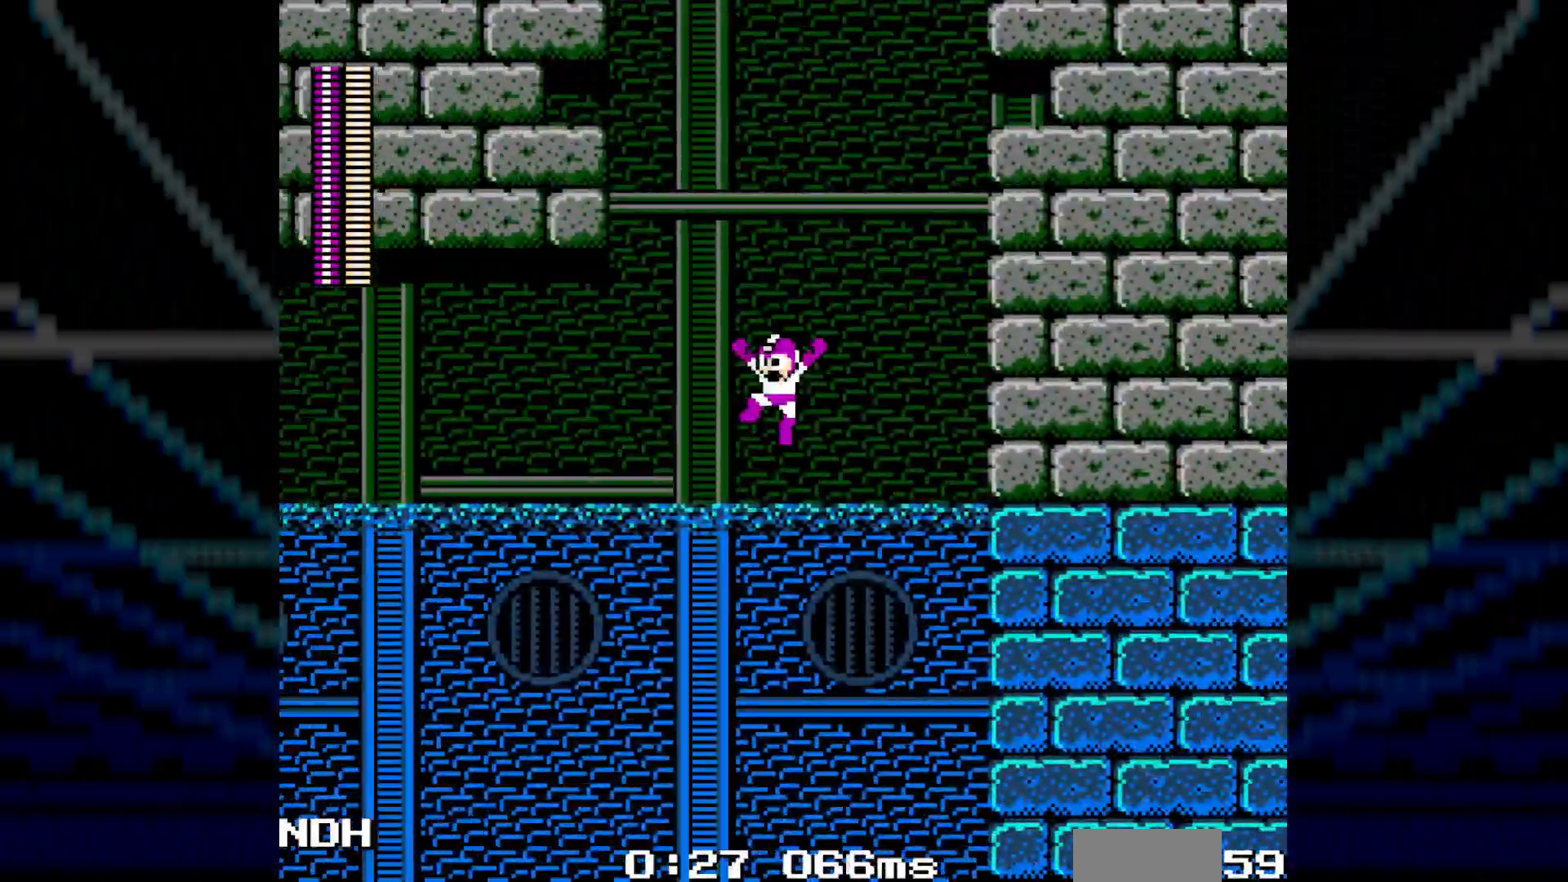
{"buttons": [], "events": []}
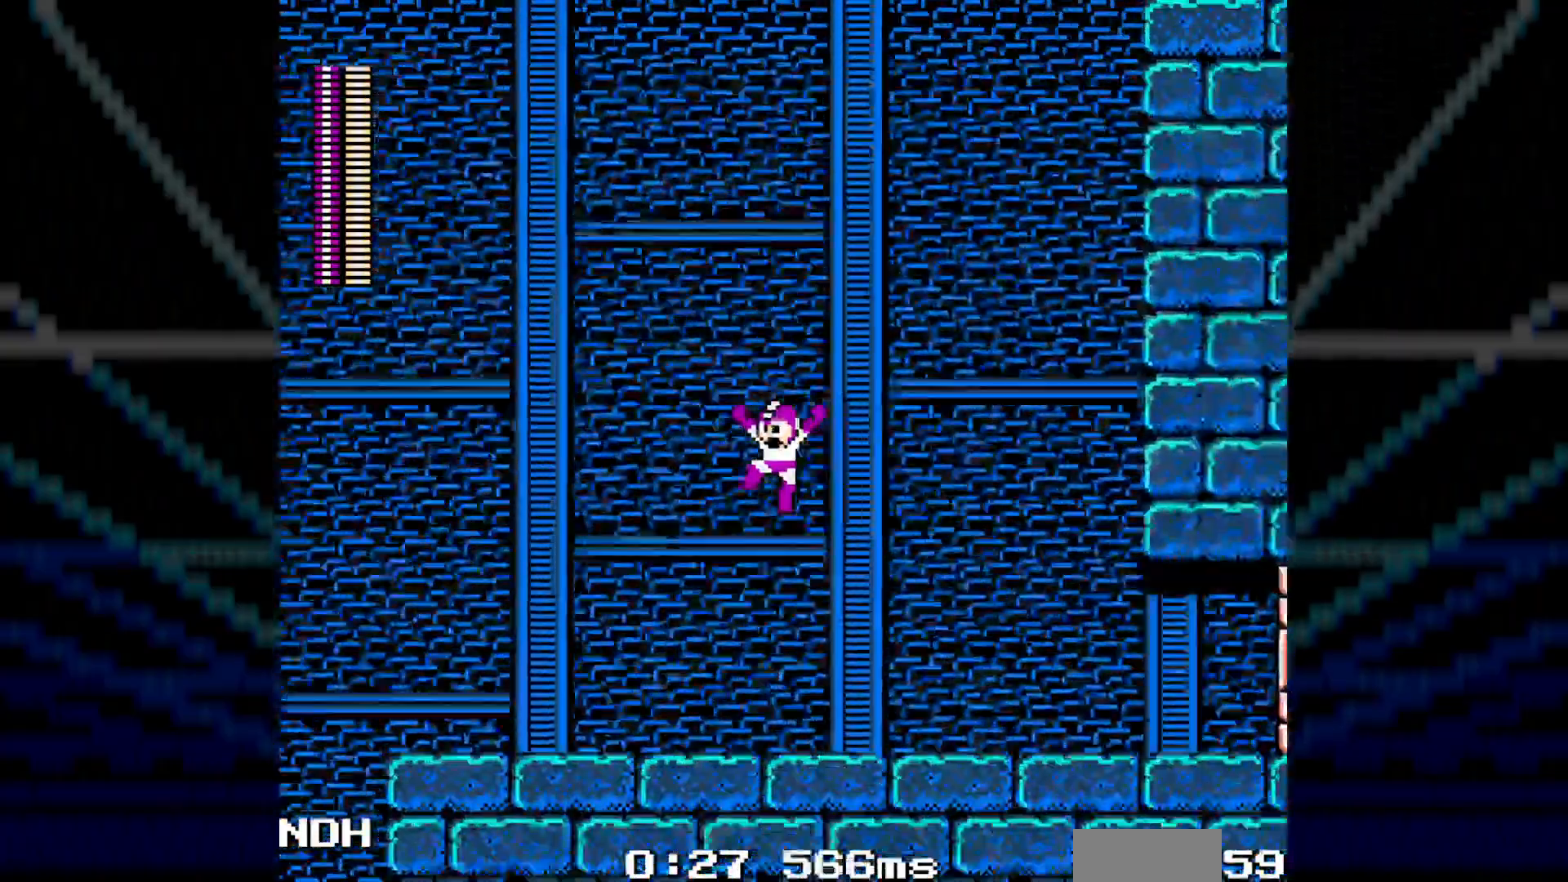
{"buttons": ["B", "C"]}
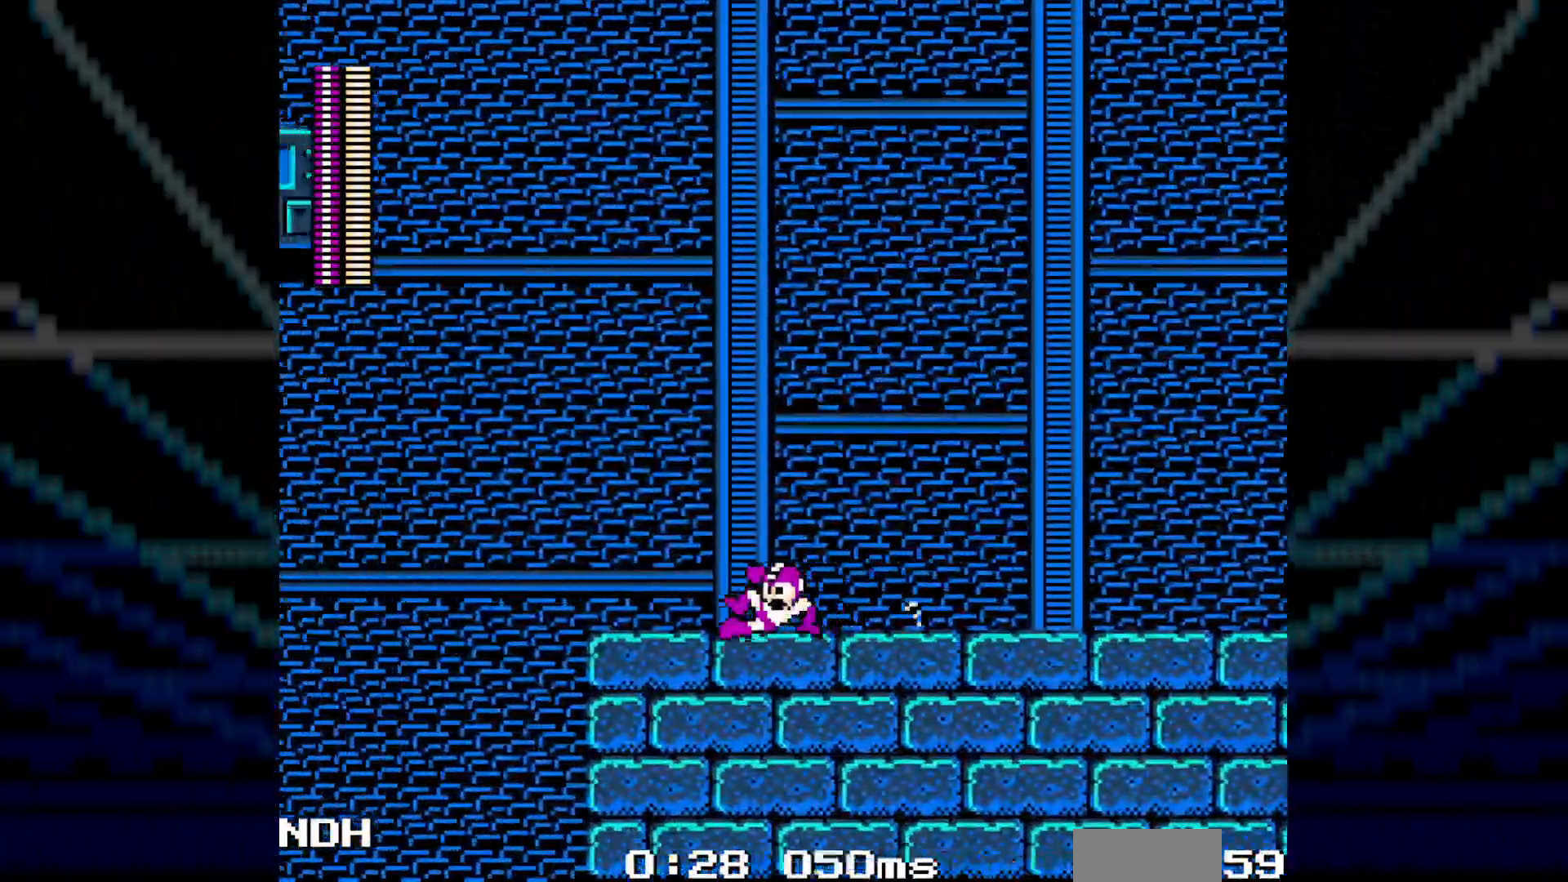
{"buttons": ["B"], "events": [[33, "B", "up"], [50, "C", "up"], [300, "B", "down"]]}
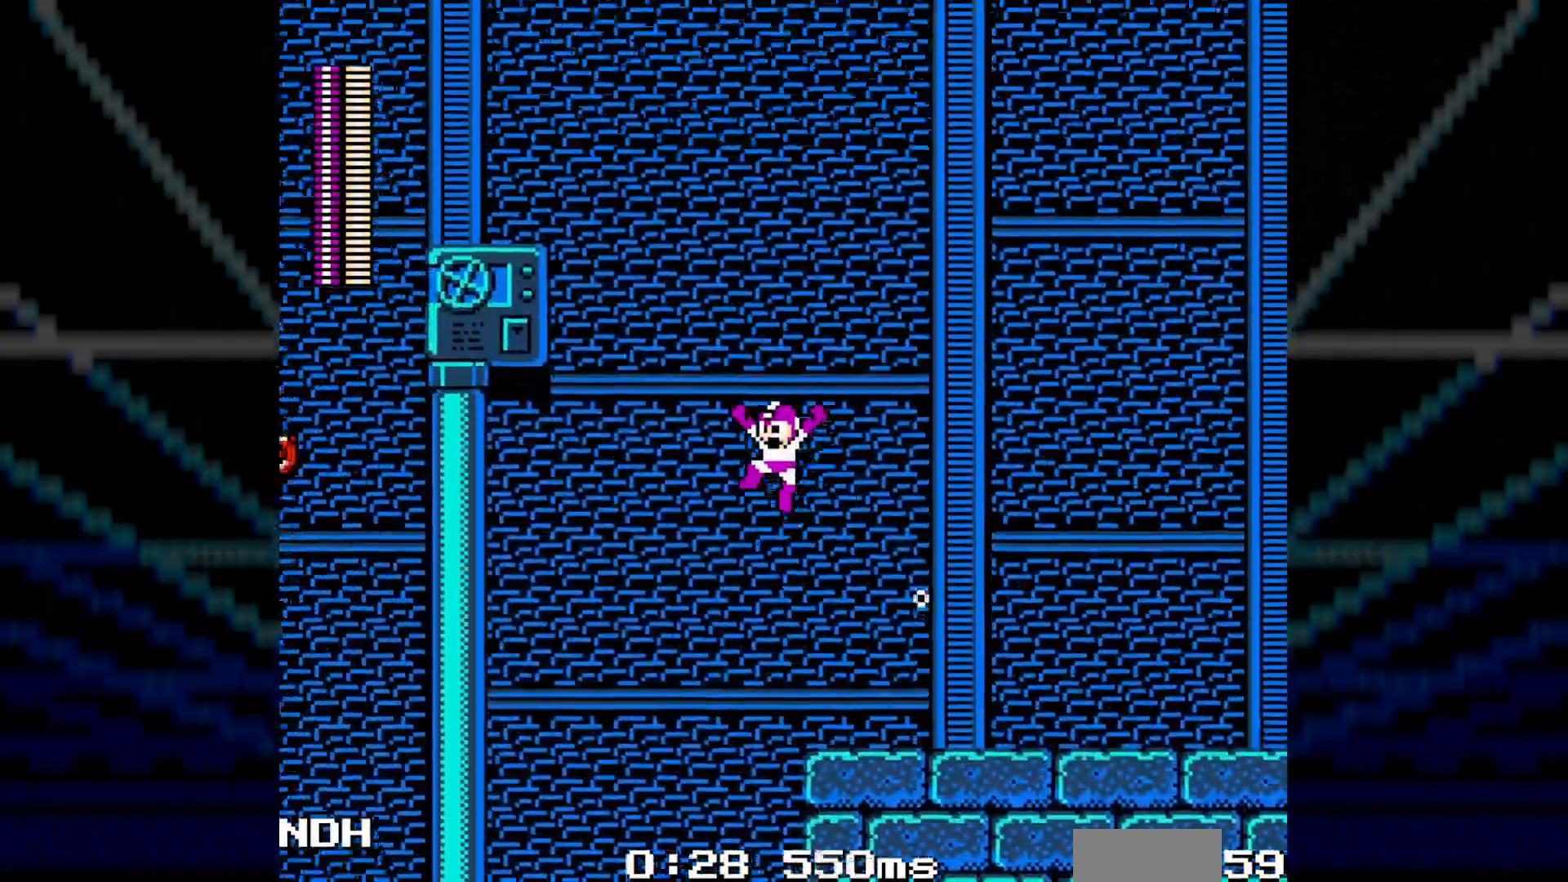
{"buttons": ["B"], "events": []}
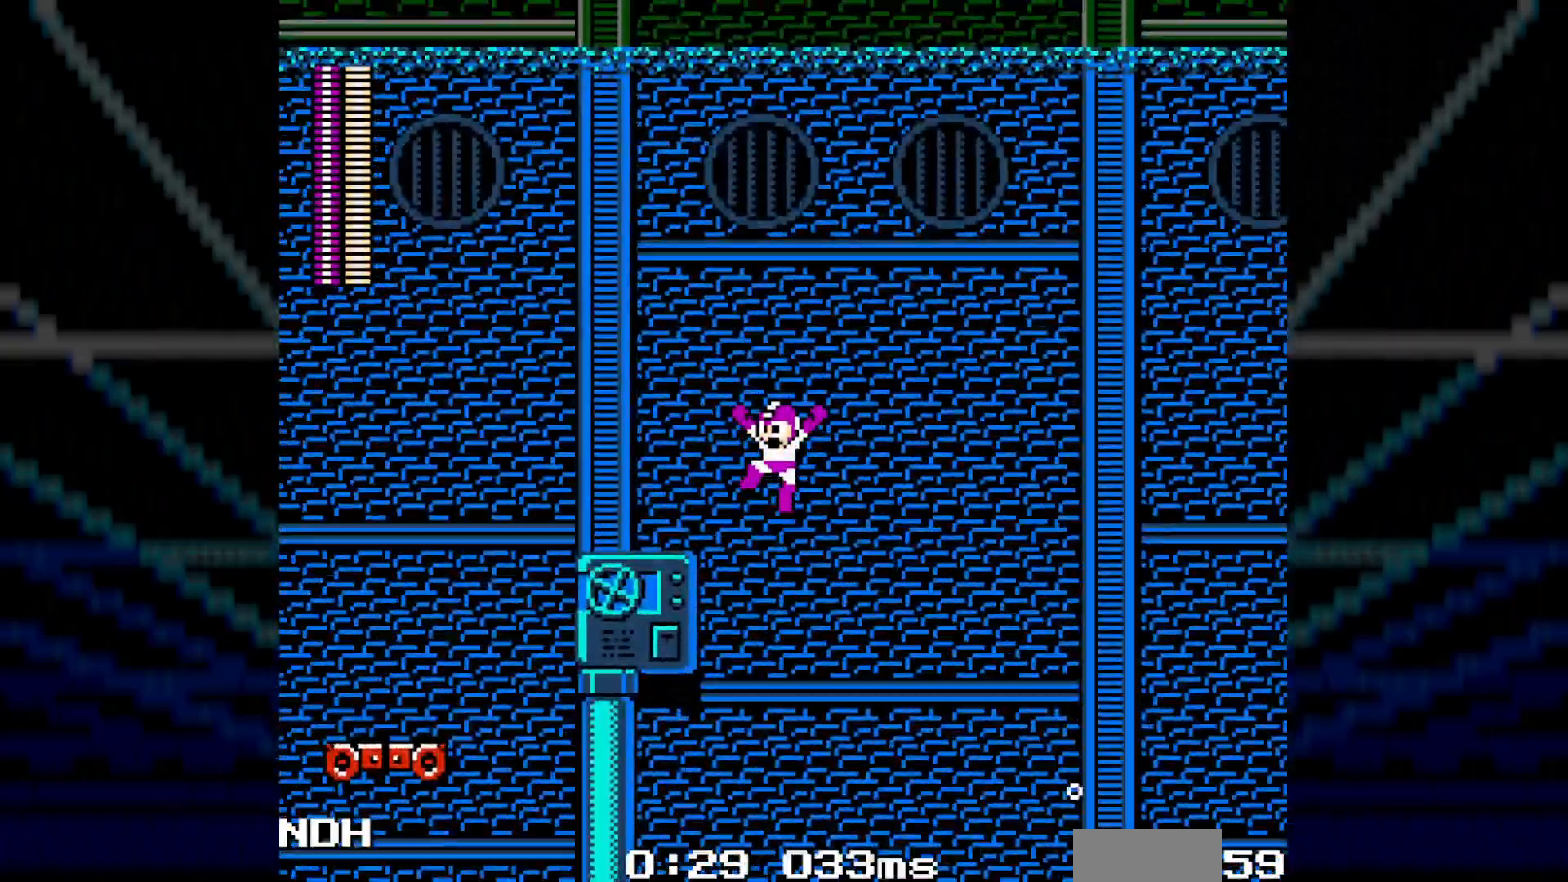
{"buttons": [], "events": [[150, "B", "up"]]}
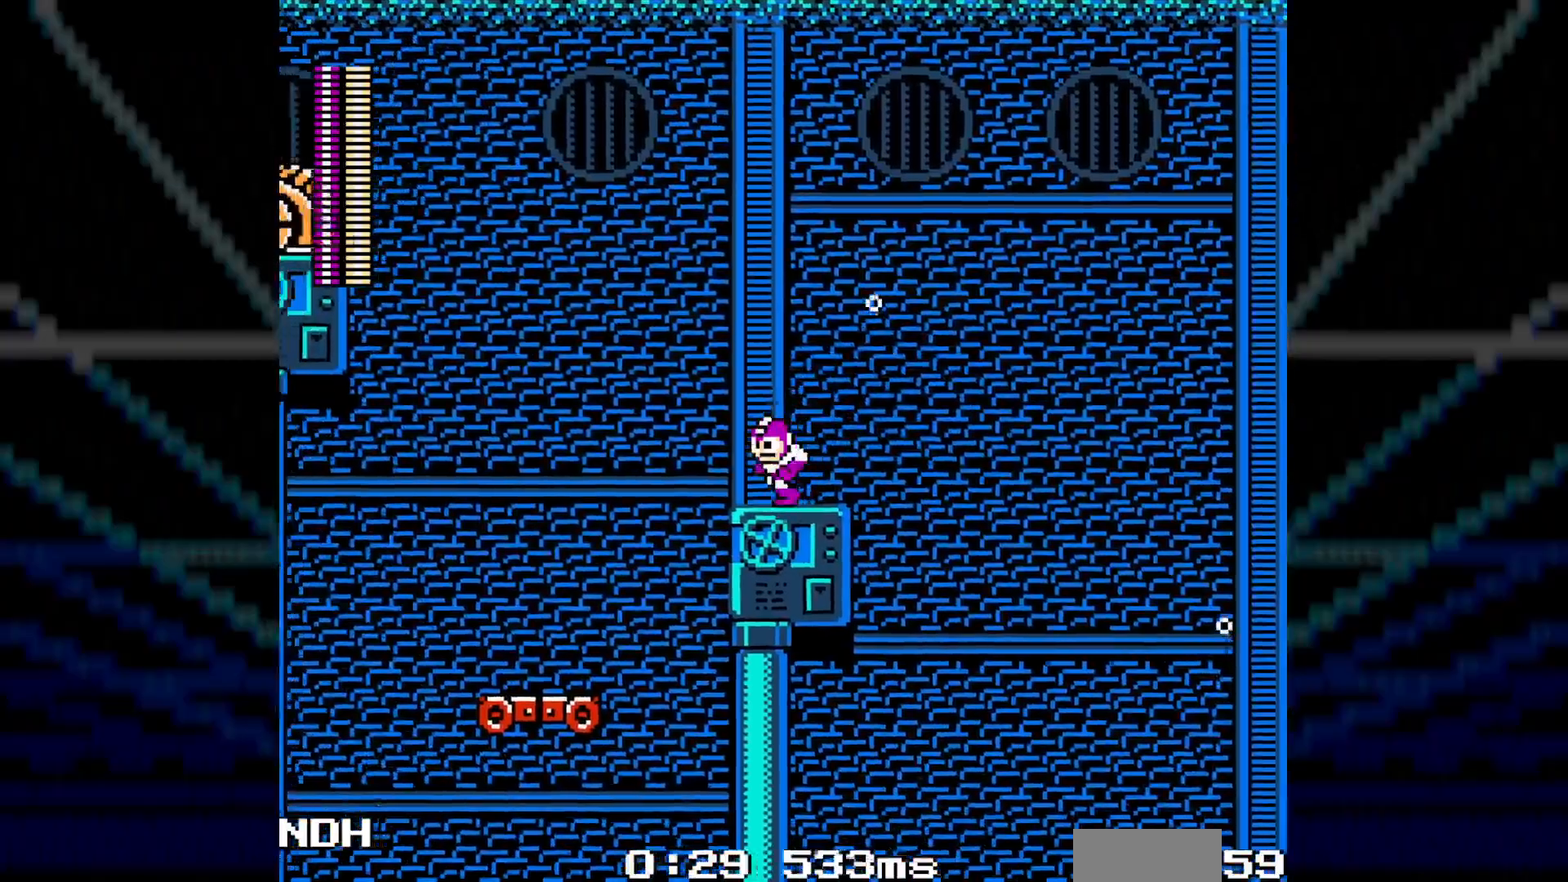
{"buttons": [], "events": [[67, "C", "down"], [150, "C", "up"], [183, "C", "down"], [317, "C", "up"]]}
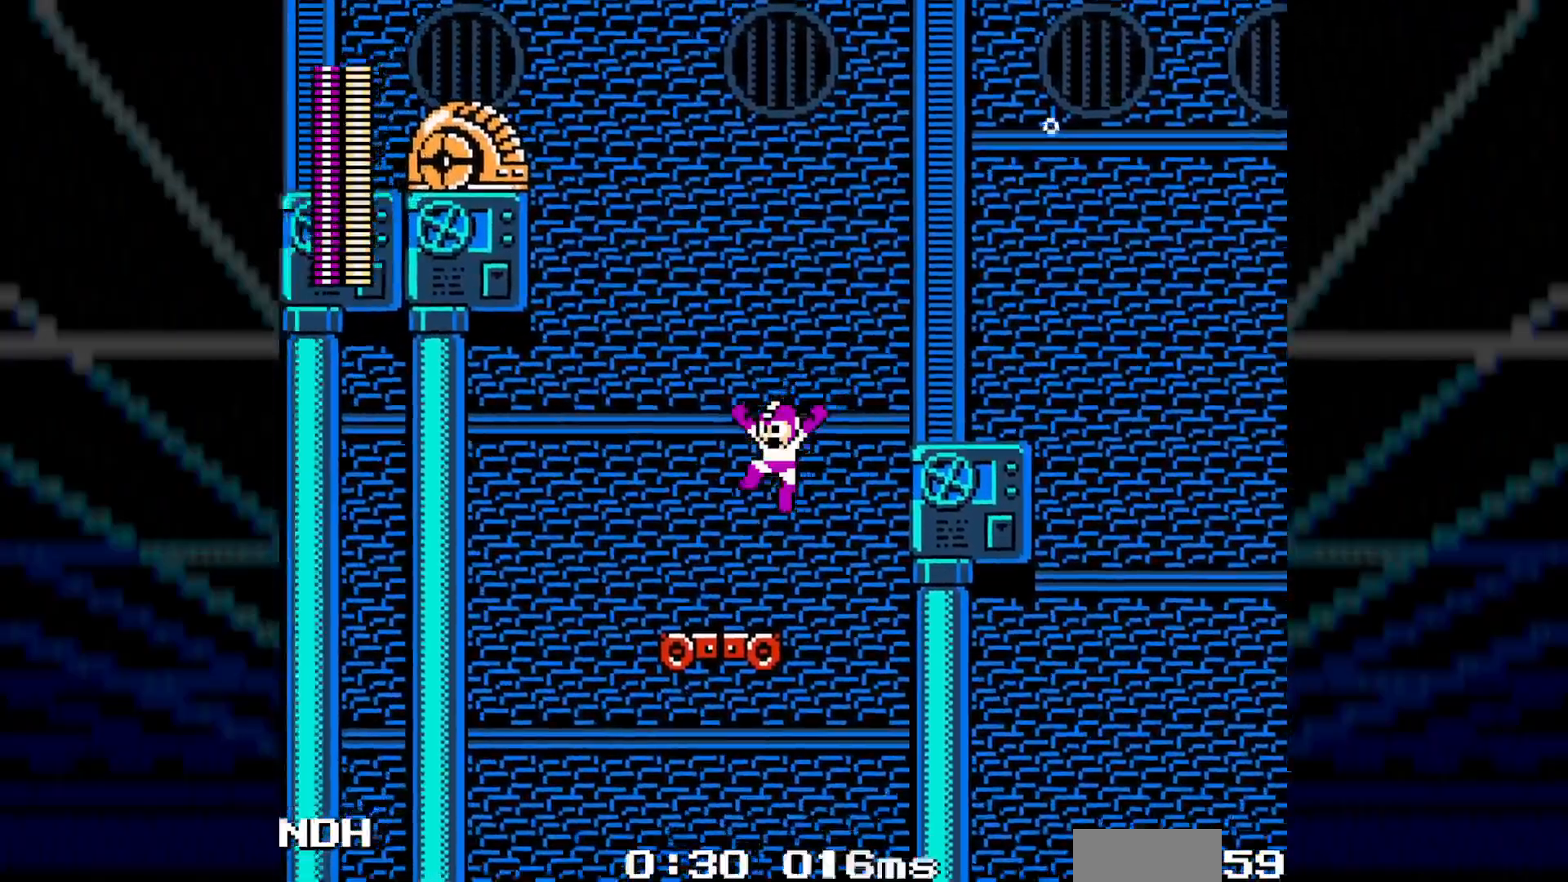
{"buttons": ["B"], "events": [[267, "DPAD_UP", "down"], [333, "B", "down"], [333, "DPAD_UP", "up"]]}
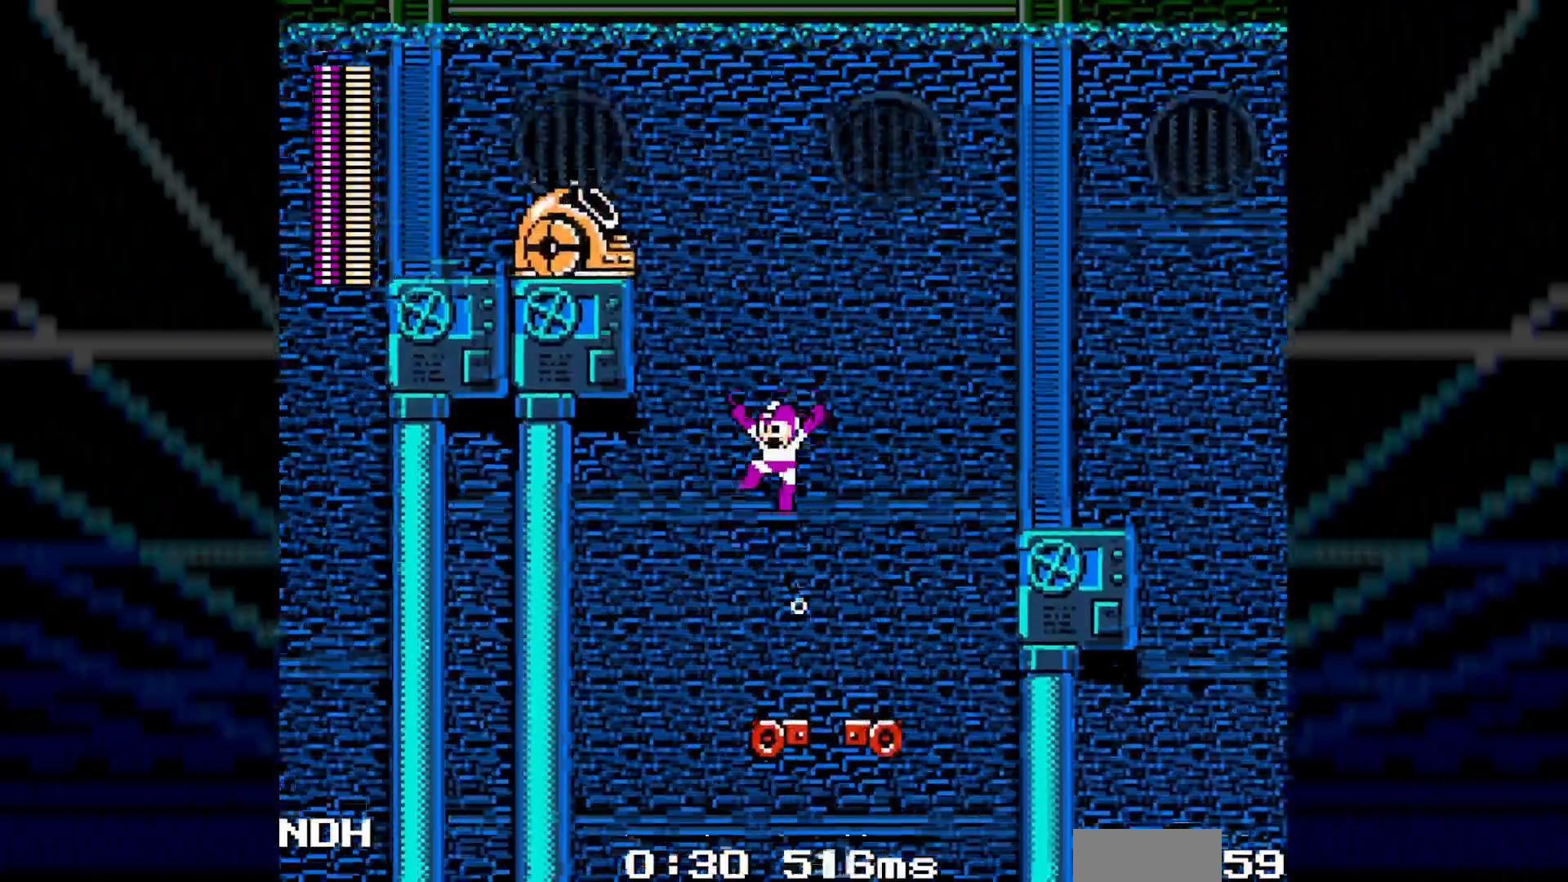
{"buttons": ["A", "B"], "events": [[283, "A", "down"]]}
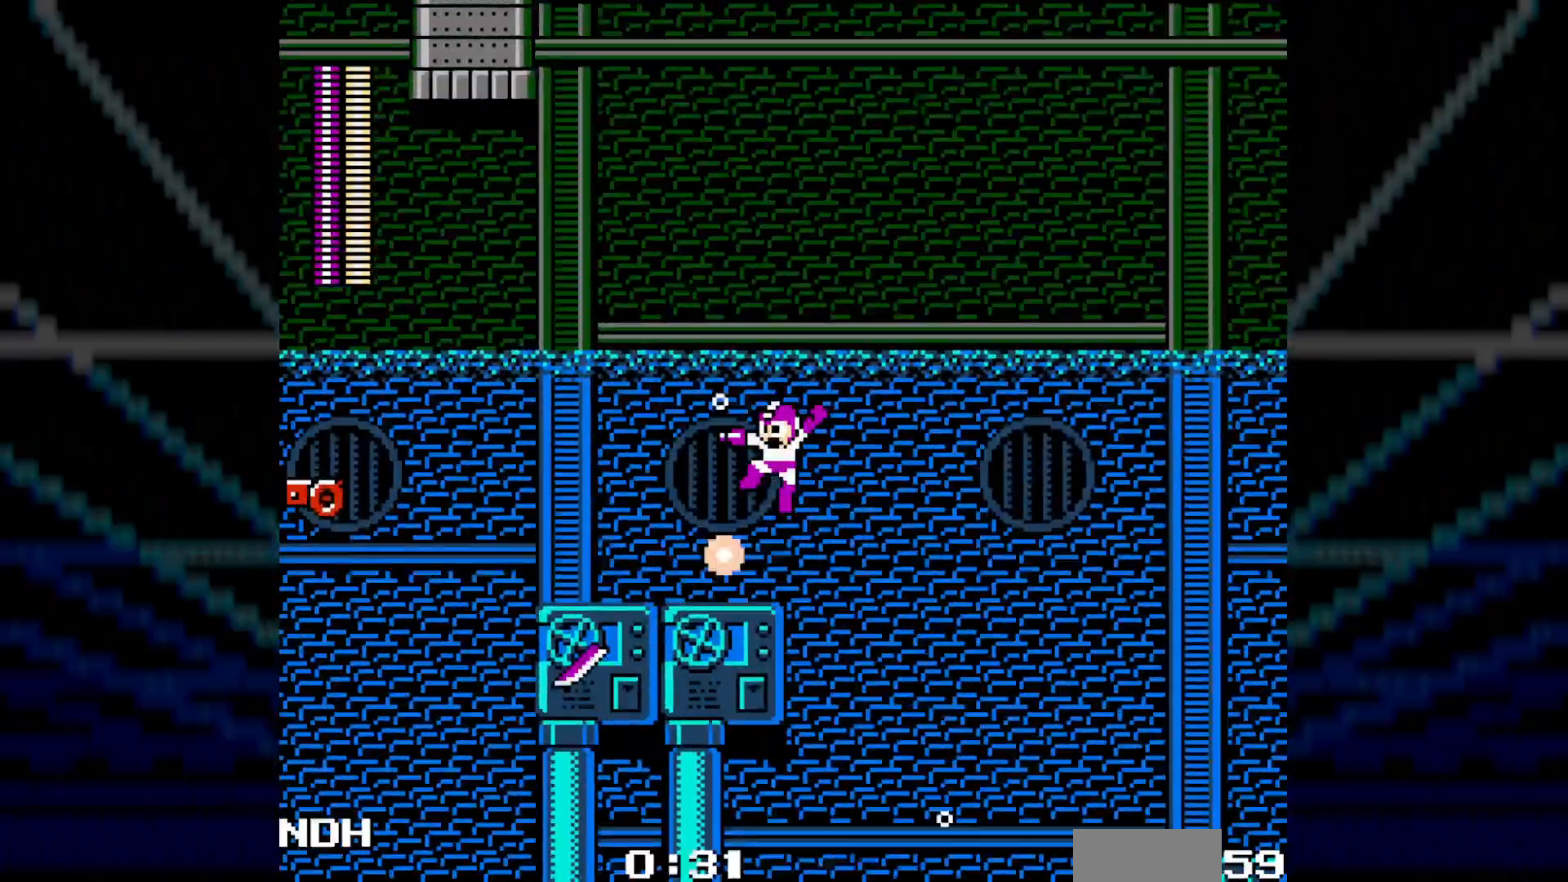
{"buttons": [], "events": [[17, "A", "up"], [33, "B", "up"], [167, "DPAD_UP", "down"], [167, "R1", "down"], [183, "C", "down"], [183, "L1", "down"], [300, "C", "up"], [300, "L1", "up"], [317, "DPAD_UP", "up"], [317, "R1", "up"], [350, "DPAD_UP", "down"], [383, "L1", "down"], [400, "DPAD_UP", "up"], [450, "L1", "up"]]}
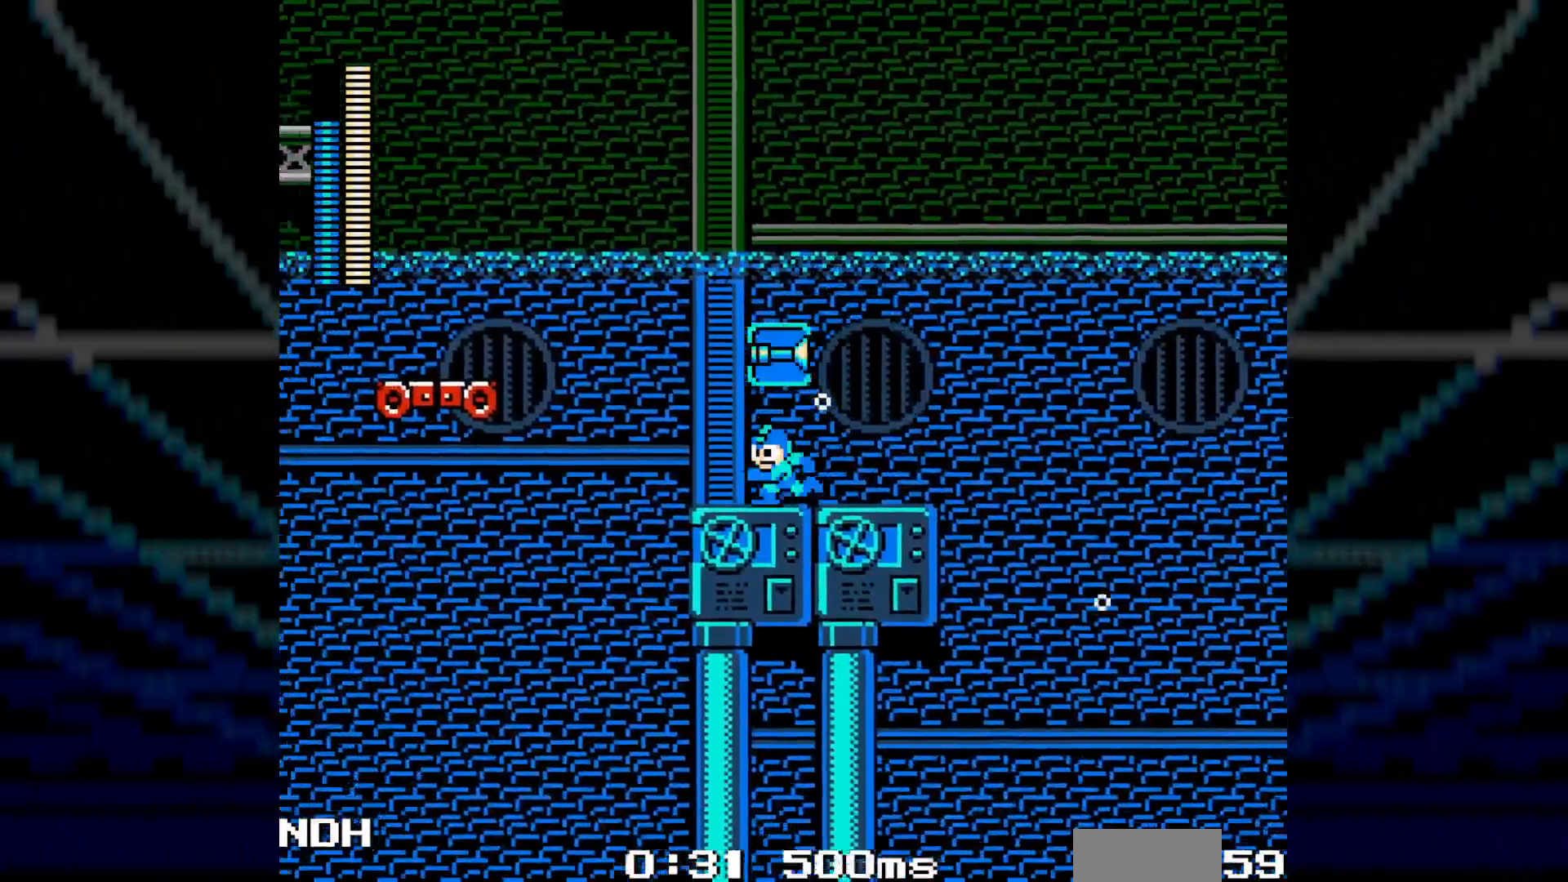
{"buttons": ["B"], "events": [[33, "C", "down"], [150, "C", "up"], [217, "B", "down"]]}
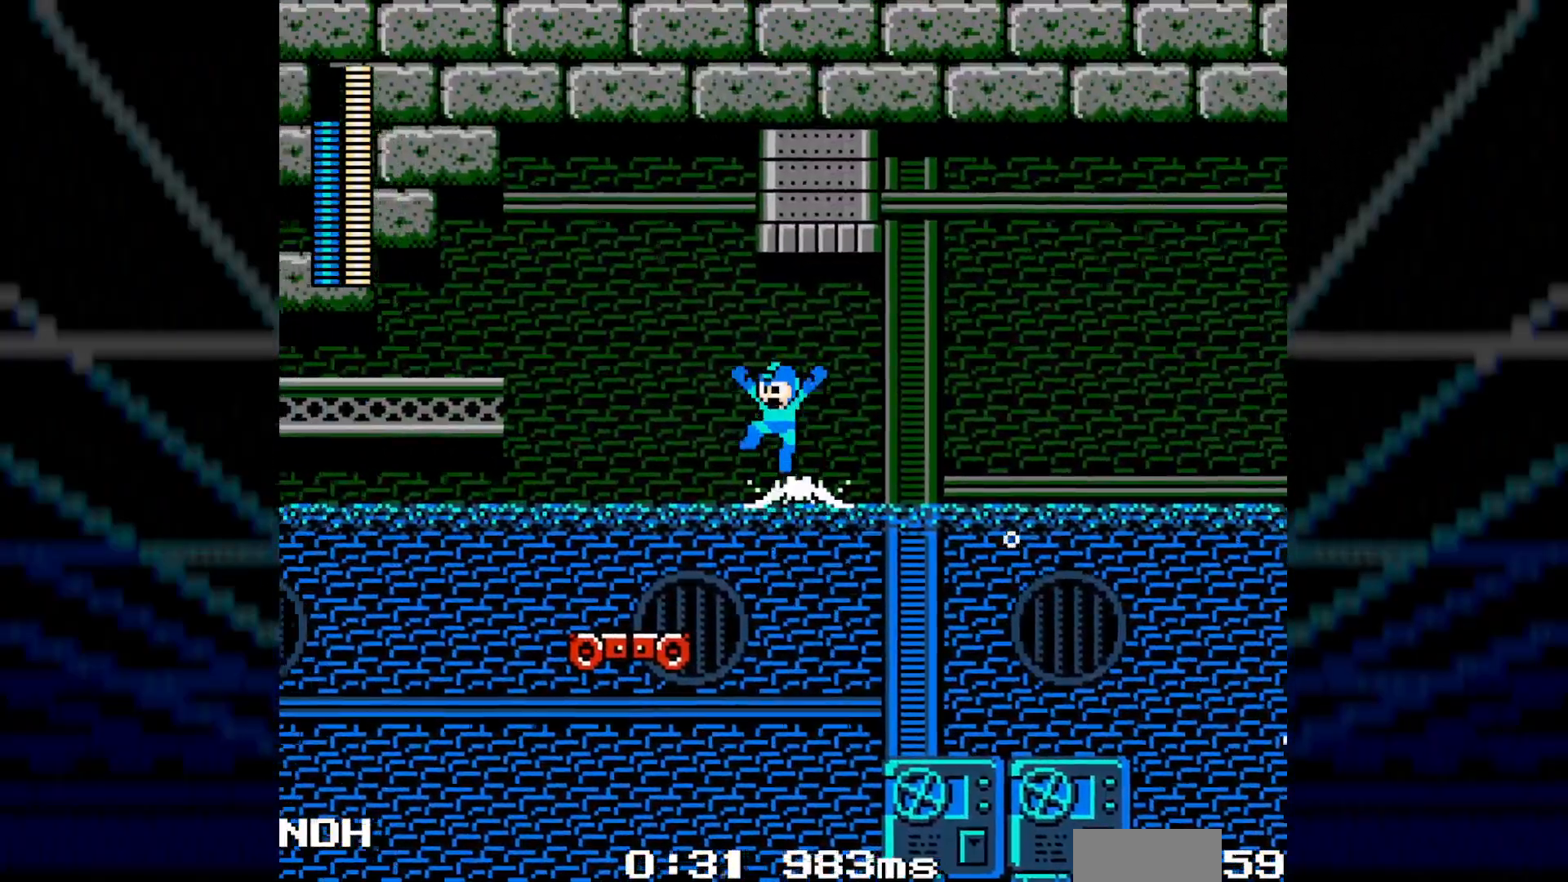
{"buttons": ["A"], "events": [[33, "B", "up"], [450, "A", "down"]]}
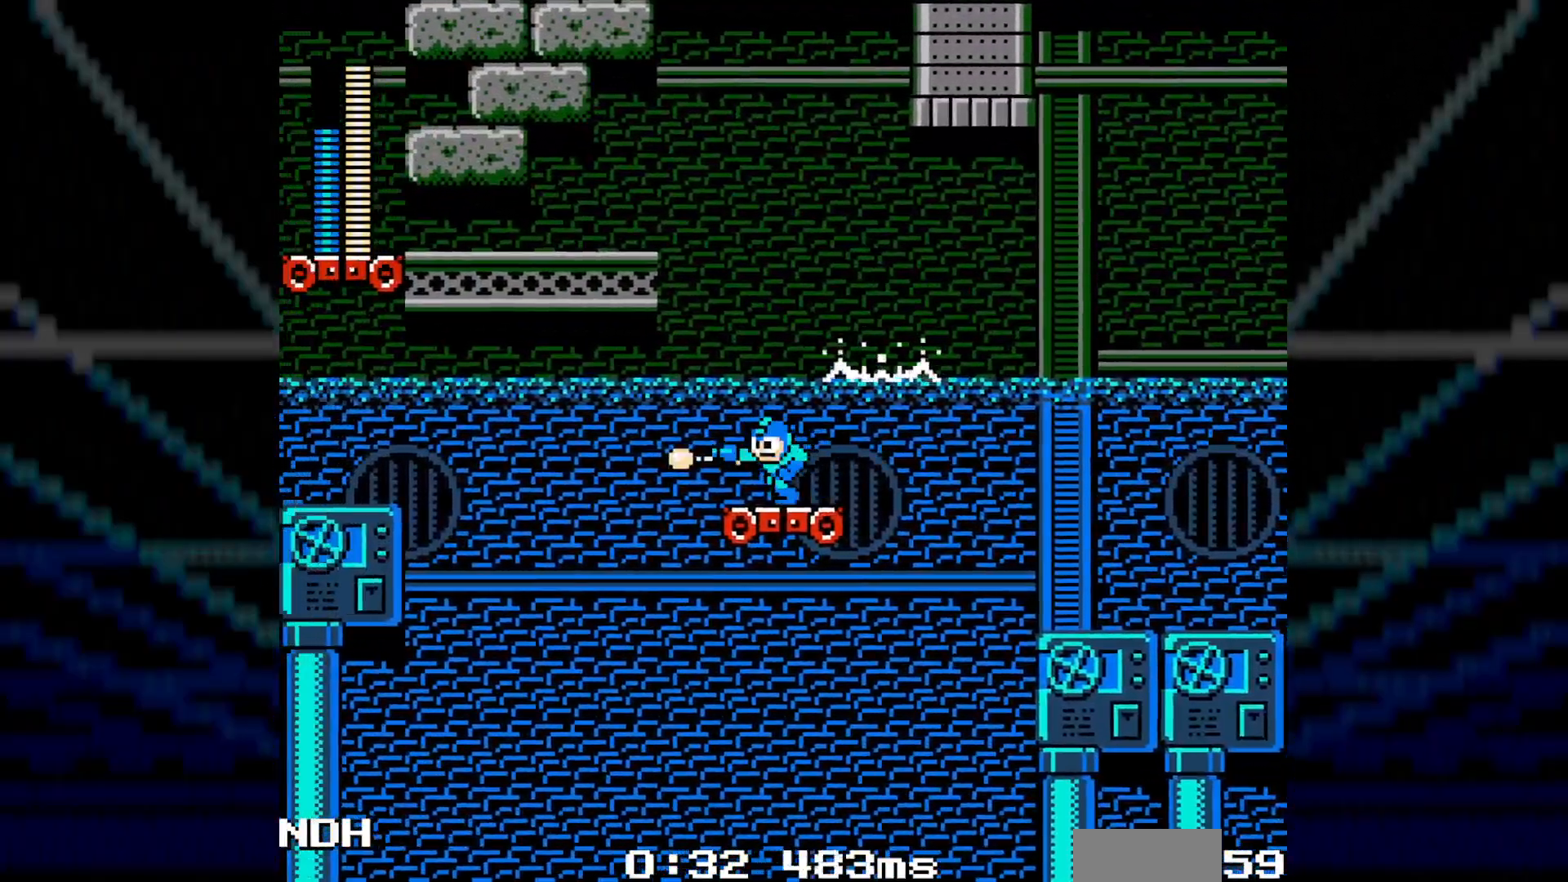
{"buttons": [], "events": [[33, "A", "up"], [117, "B", "down"], [267, "B", "up"]]}
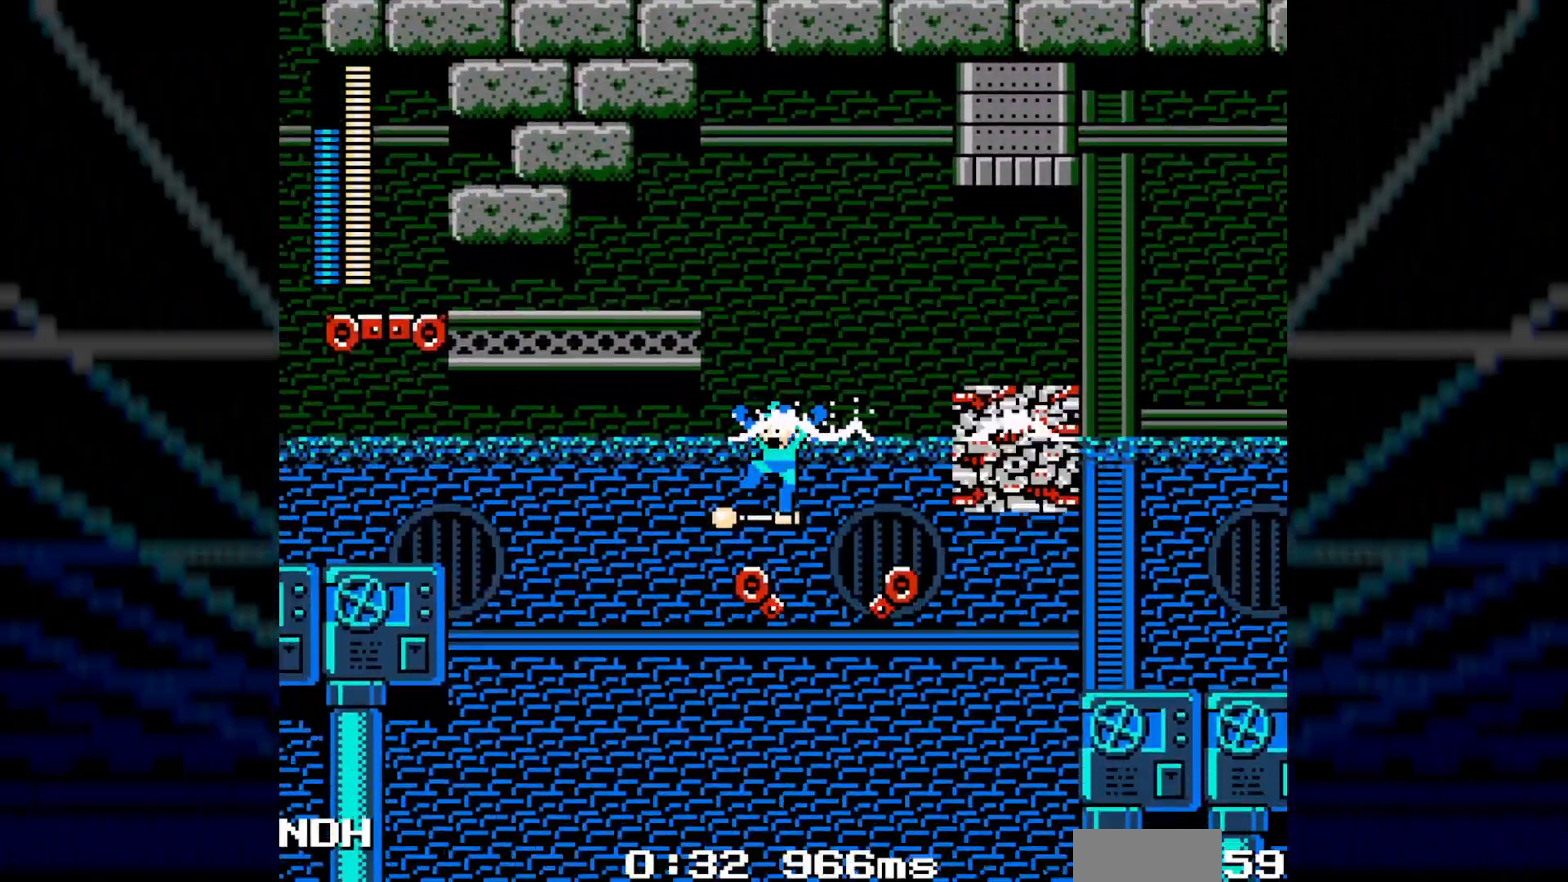
{"buttons": [], "events": []}
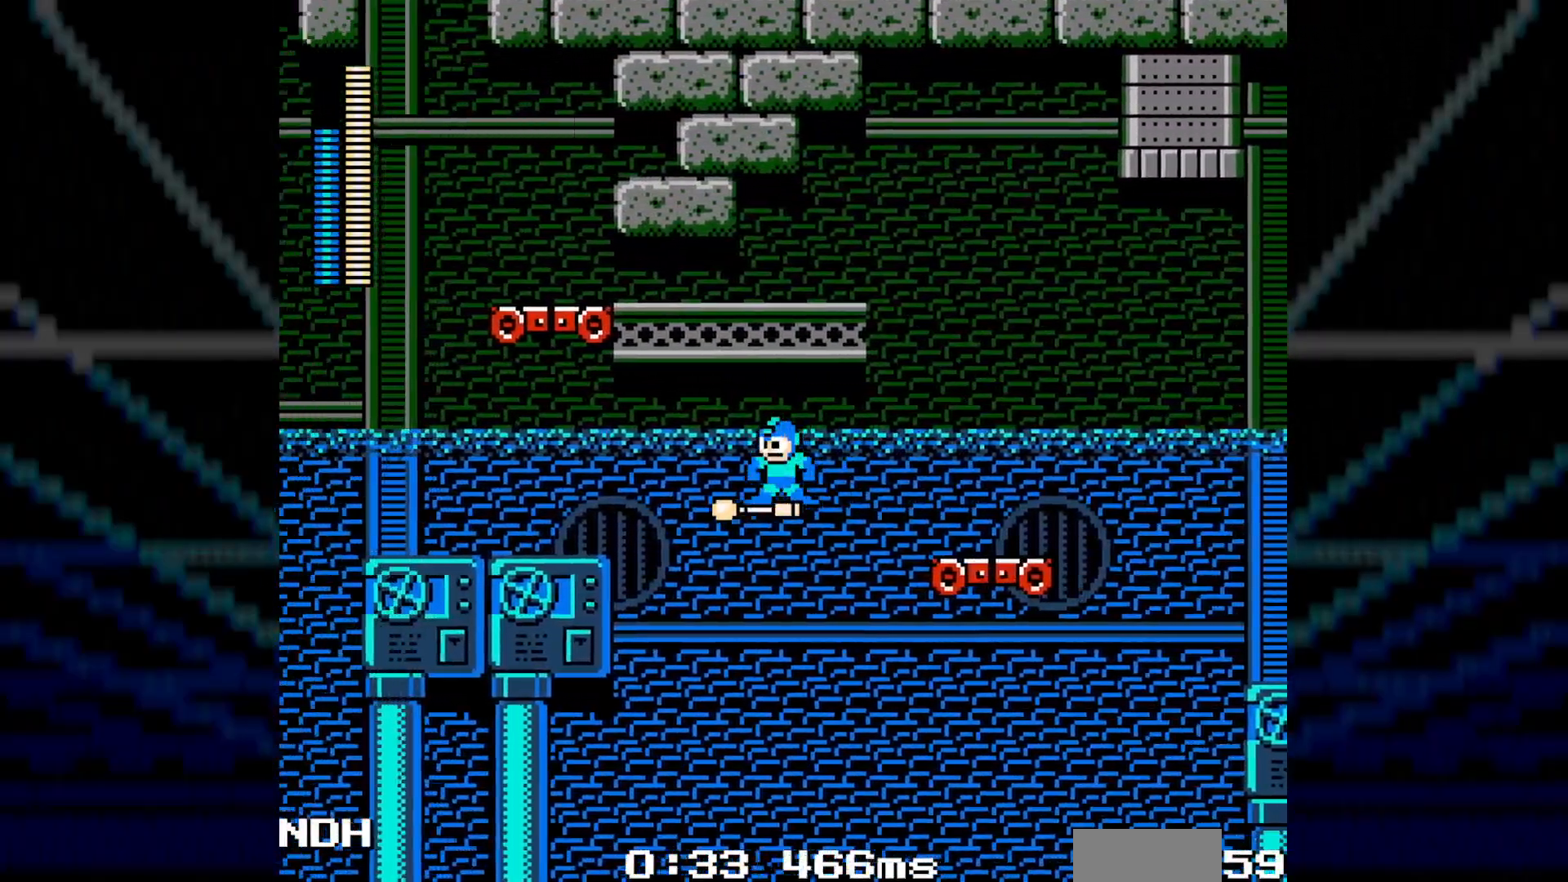
{"buttons": [], "events": []}
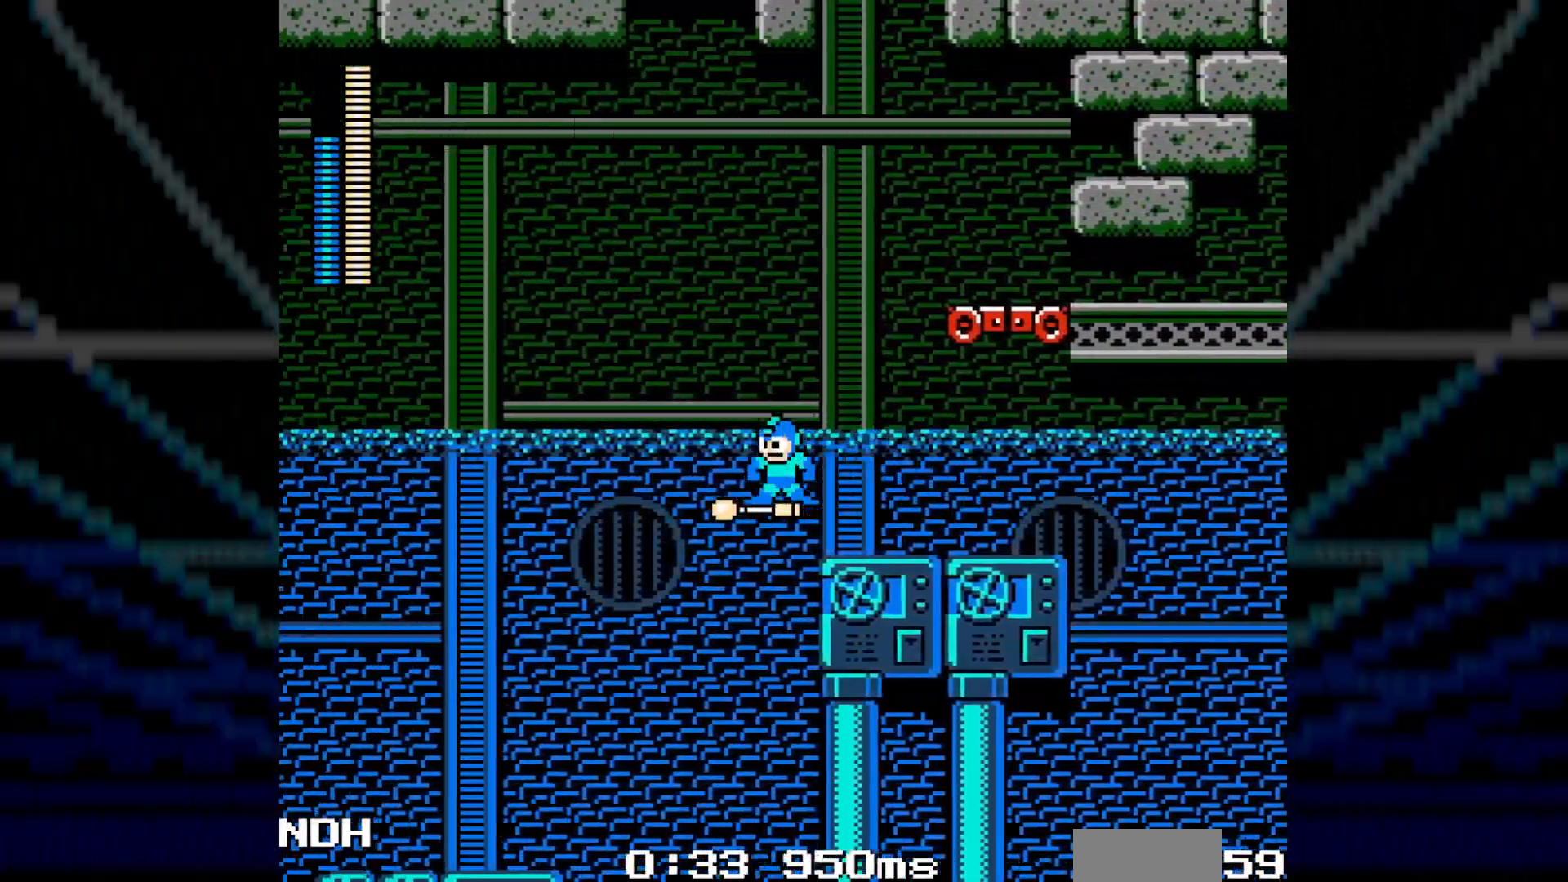
{"buttons": [], "events": []}